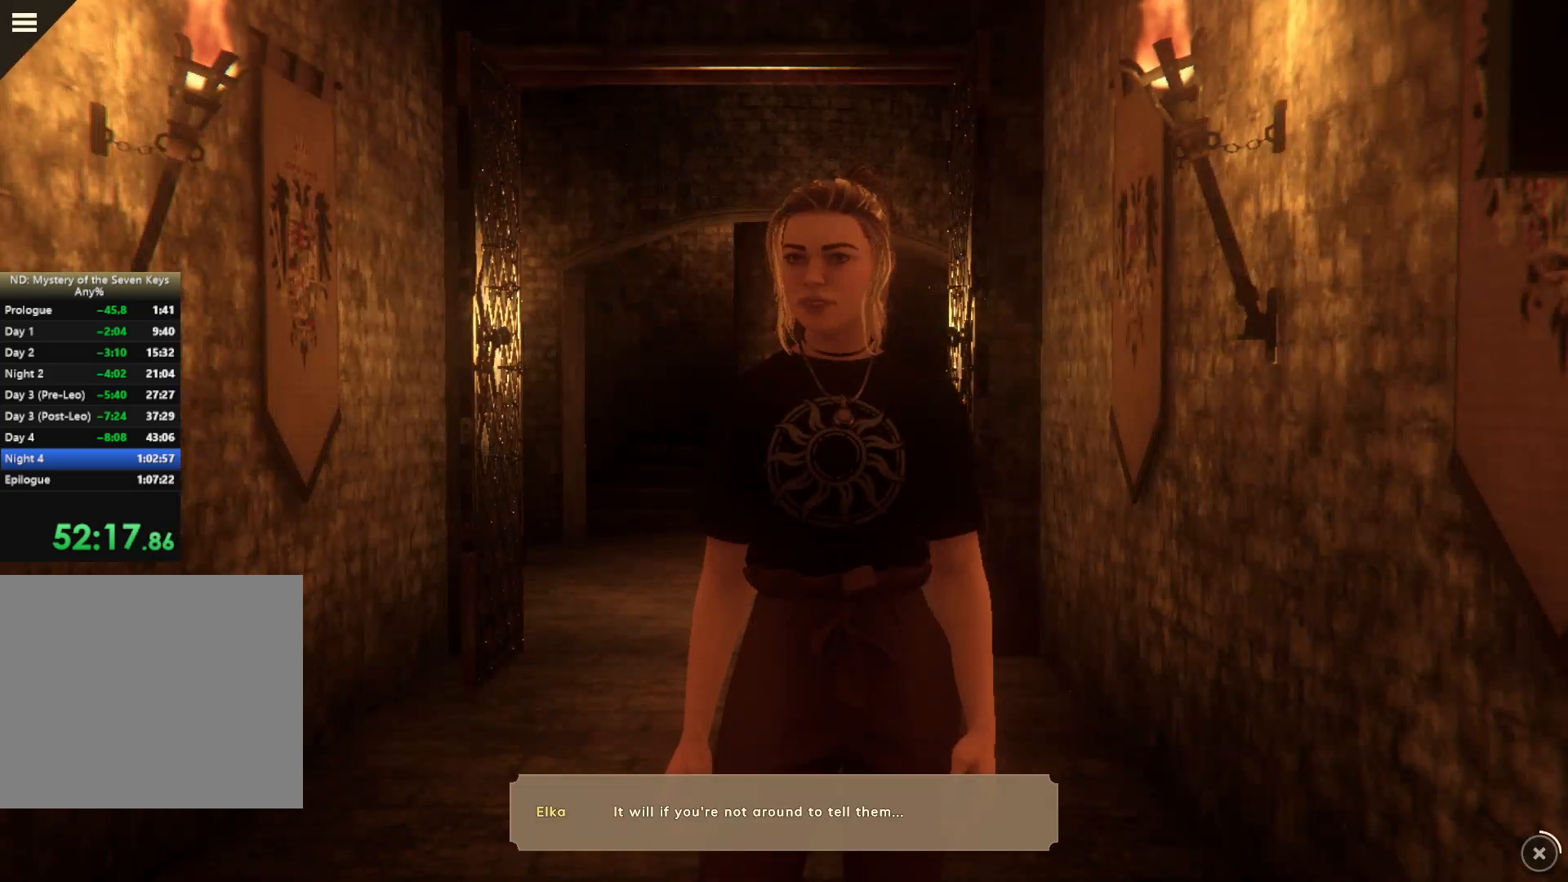
Gameplay with keyboard and mouse; each line is a JSON object with the keys and mouse buttons held at the frame after it. "events" lists presses ("down") and releases ("up") of "1", "2", "3", "a", "c", "caps_lock", "d", "e", "escape", "f1", "f2", "f3", "q", "s", "shift", "tab", "tilde", "w", "x", "z", "mouse_left", "mouse_wheel", "mouse_right", "mouse_mb4" and "mouse_mb5" between this image and that frame as [ms after this image, input, new state], when the widget could be followed in between. "mouse_left", "mouse_wheel", "mouse_right", "mouse_mb4", "mouse_mb5" = the "left", "wheel", "right", "mb4", "mb5" buttons of the "mouse" list. No other keys are recorded. "wheel" means that the mouse wheel is clicked or scrolled. Mouse movement is not recorded.
{"keys": [], "mouse": ["left"], "events": []}
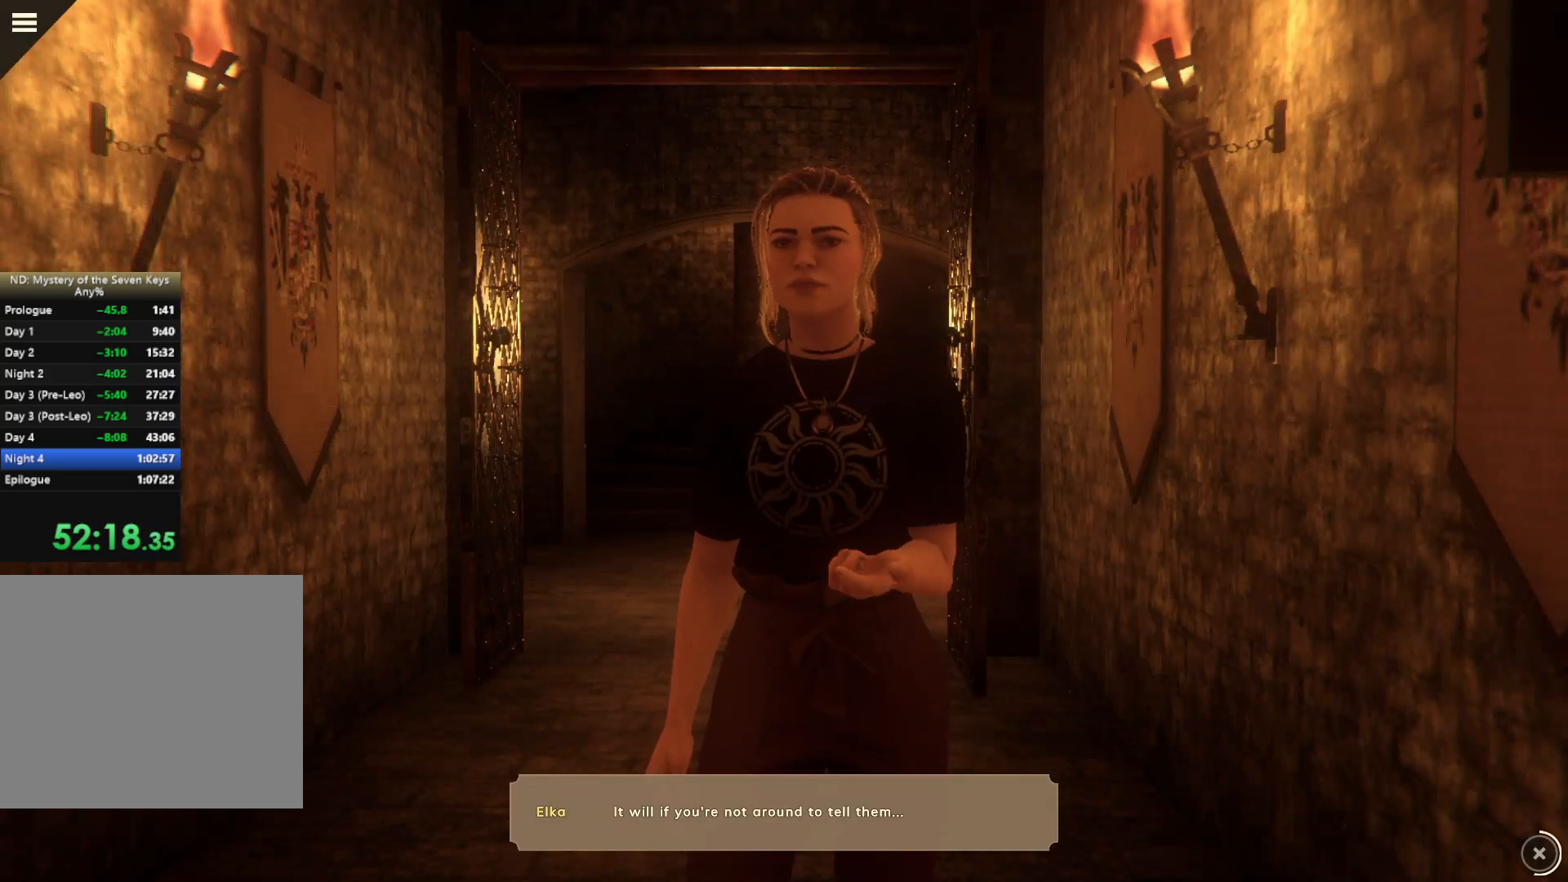
{"keys": [], "mouse": ["left"], "events": []}
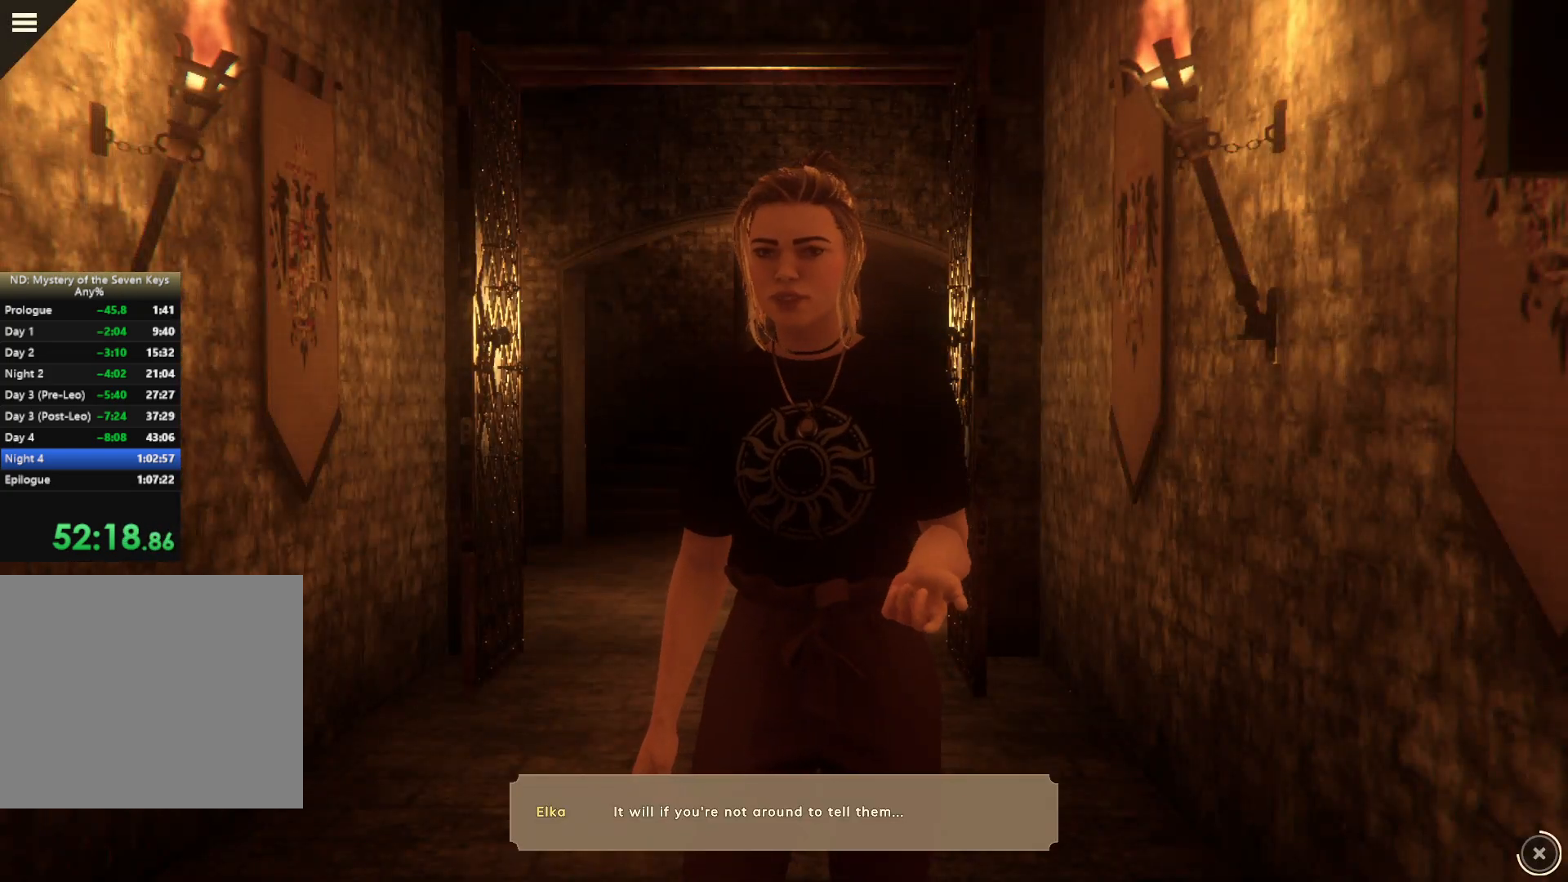
{"keys": [], "mouse": ["left"], "events": []}
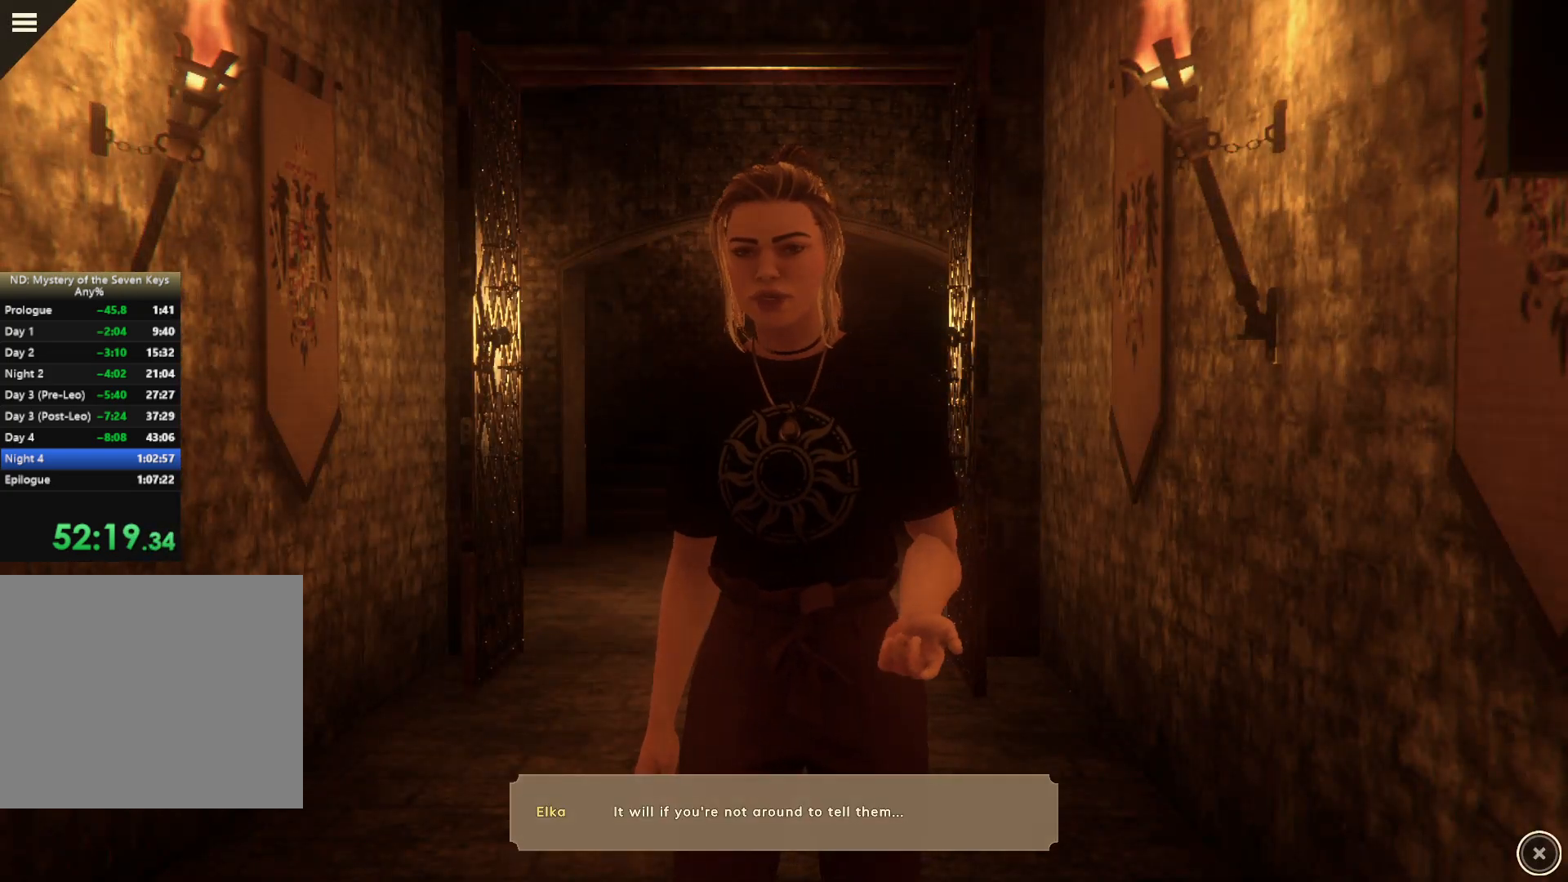
{"keys": [], "mouse": ["left"], "events": []}
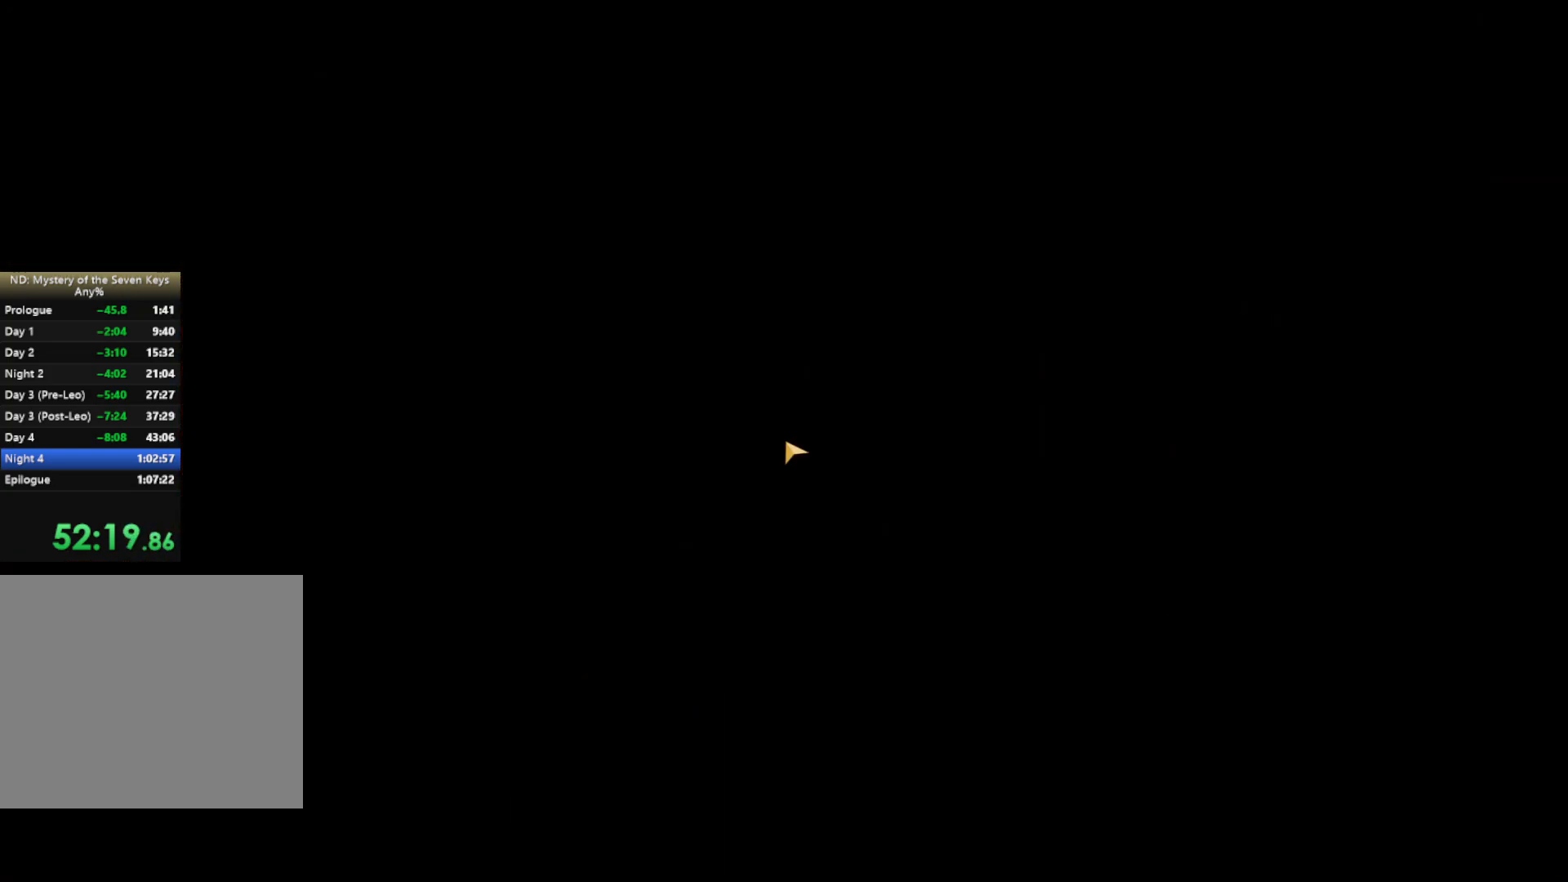
{"keys": [], "mouse": ["left"], "events": [[167, "mouse_left", "up"], [267, "mouse_left", "down"]]}
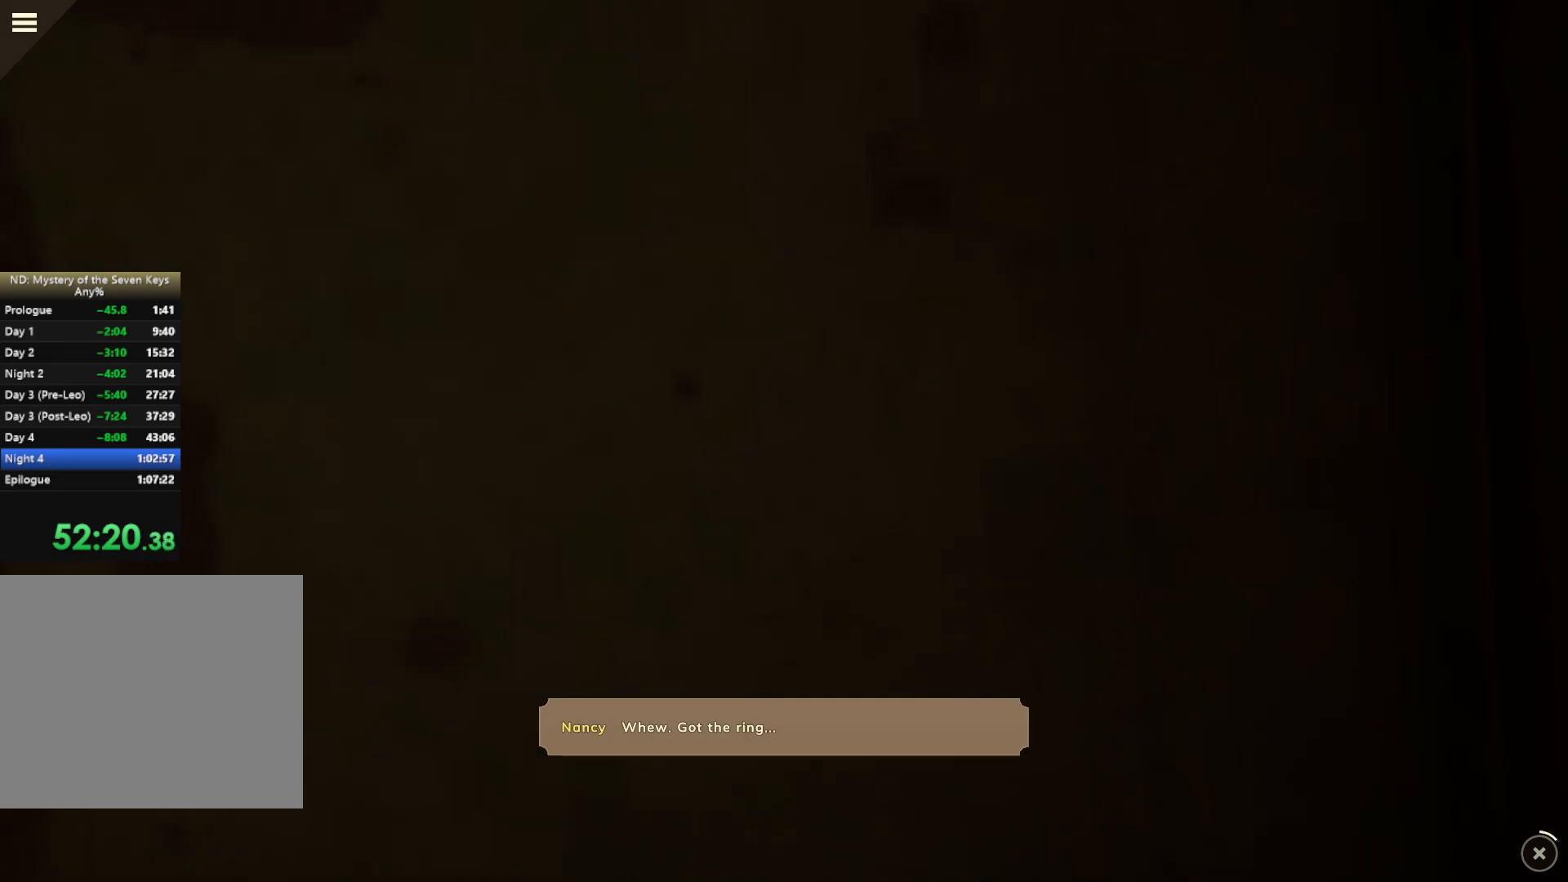
{"keys": [], "mouse": ["left"], "events": []}
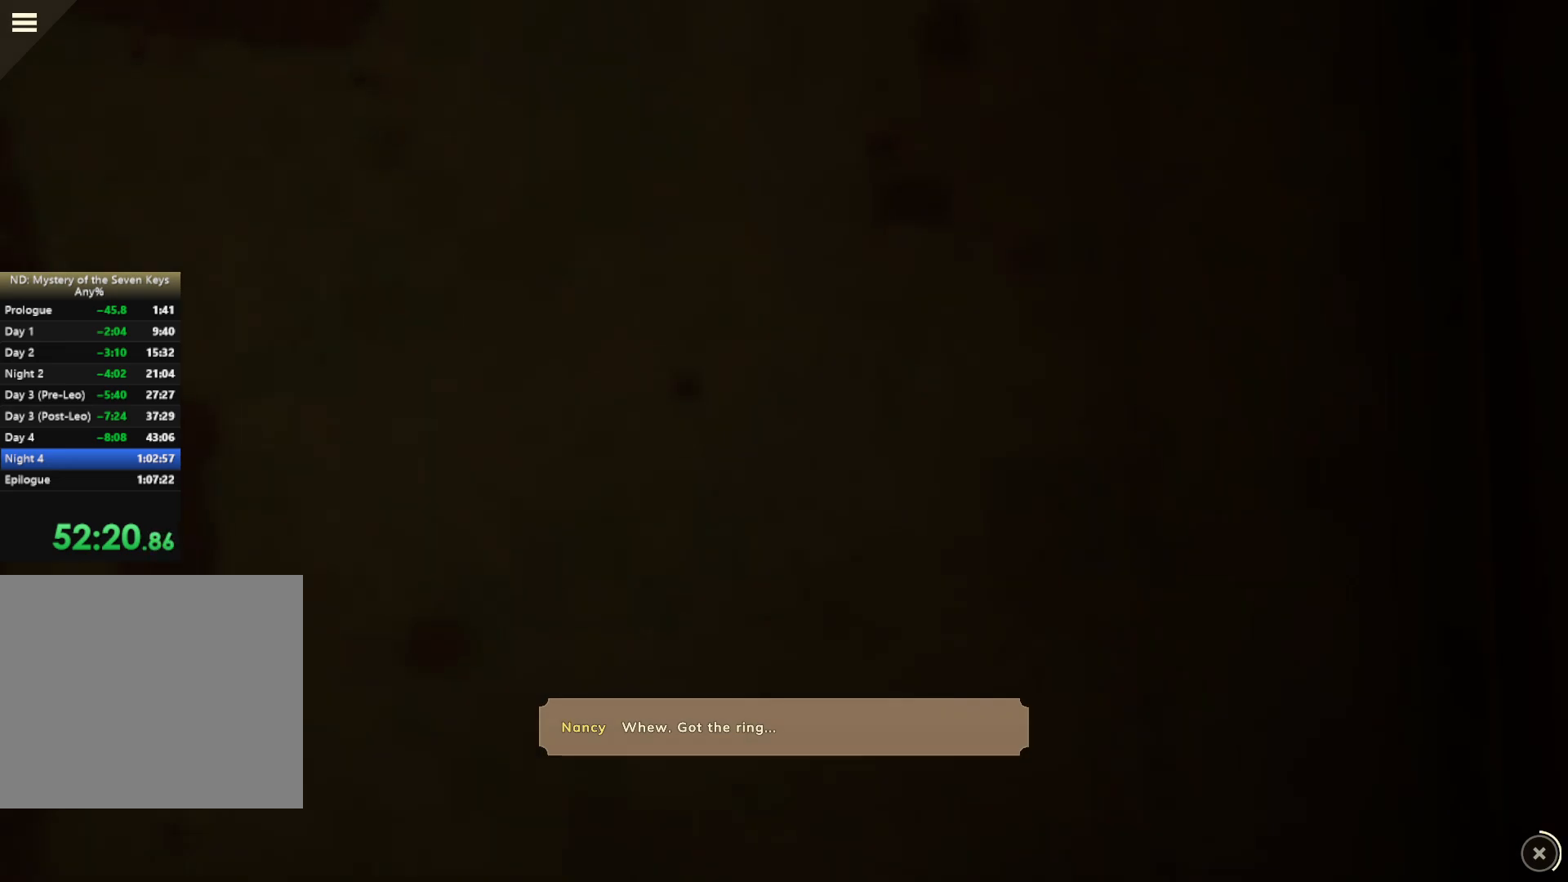
{"keys": [], "mouse": ["left"], "events": []}
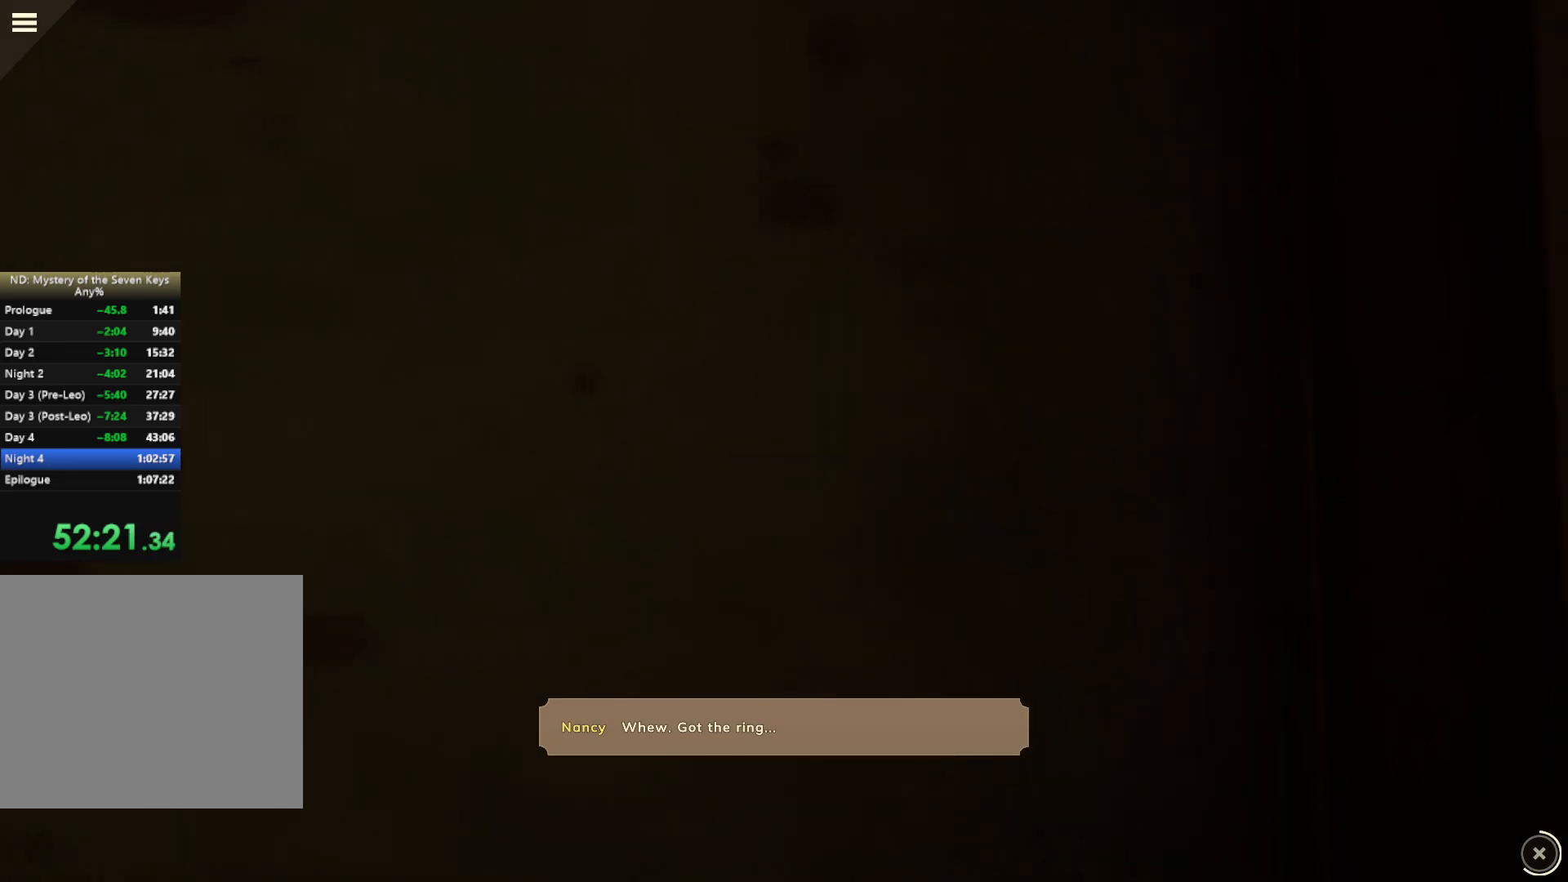
{"keys": [], "mouse": ["left"], "events": []}
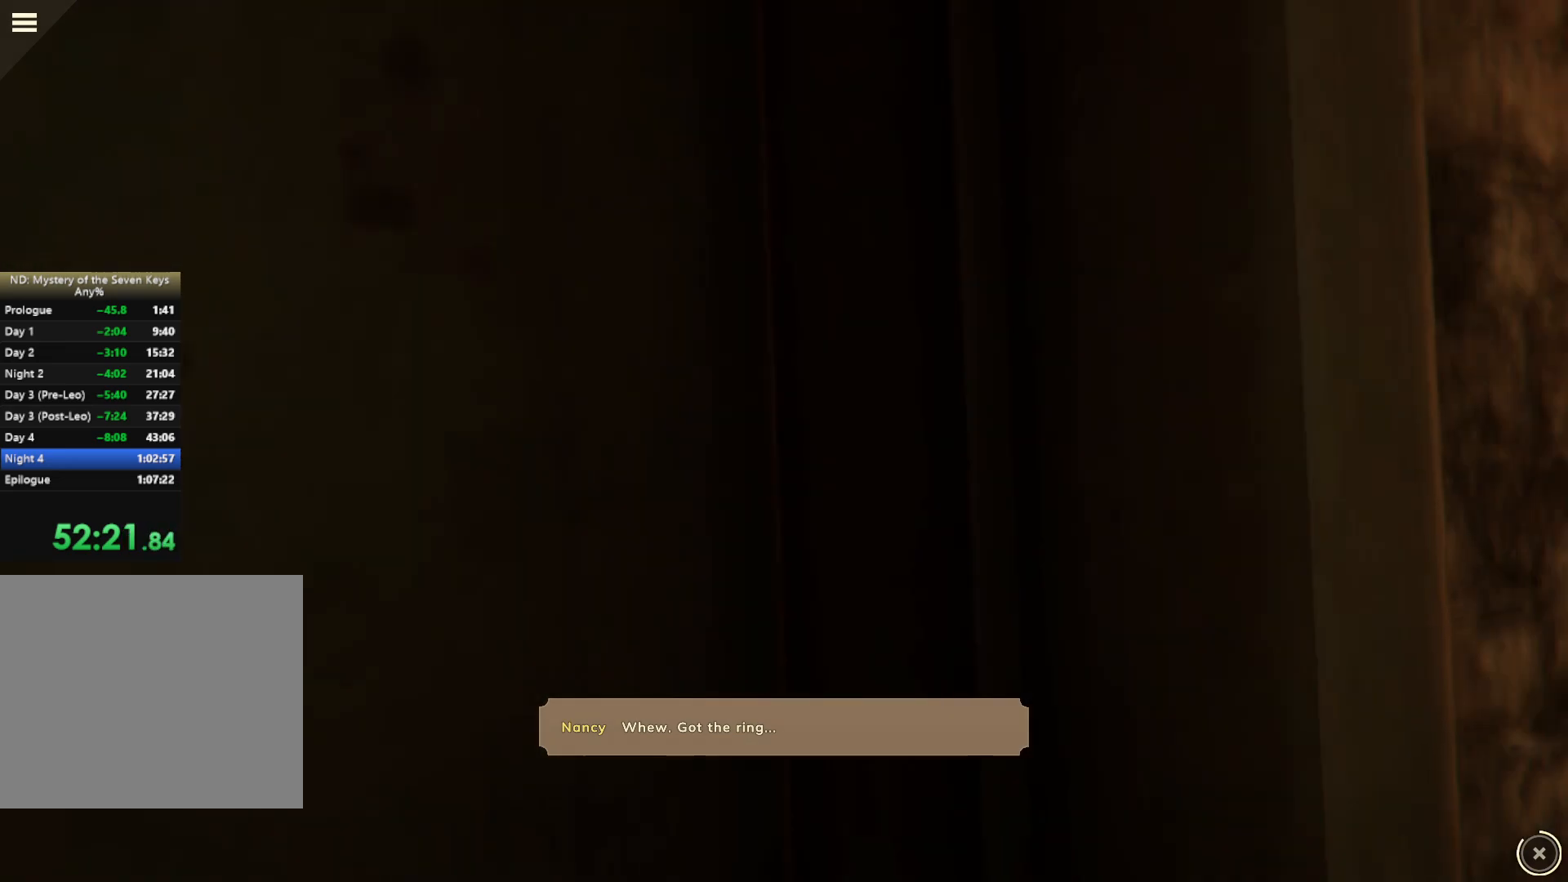
{"keys": [], "mouse": ["left"], "events": []}
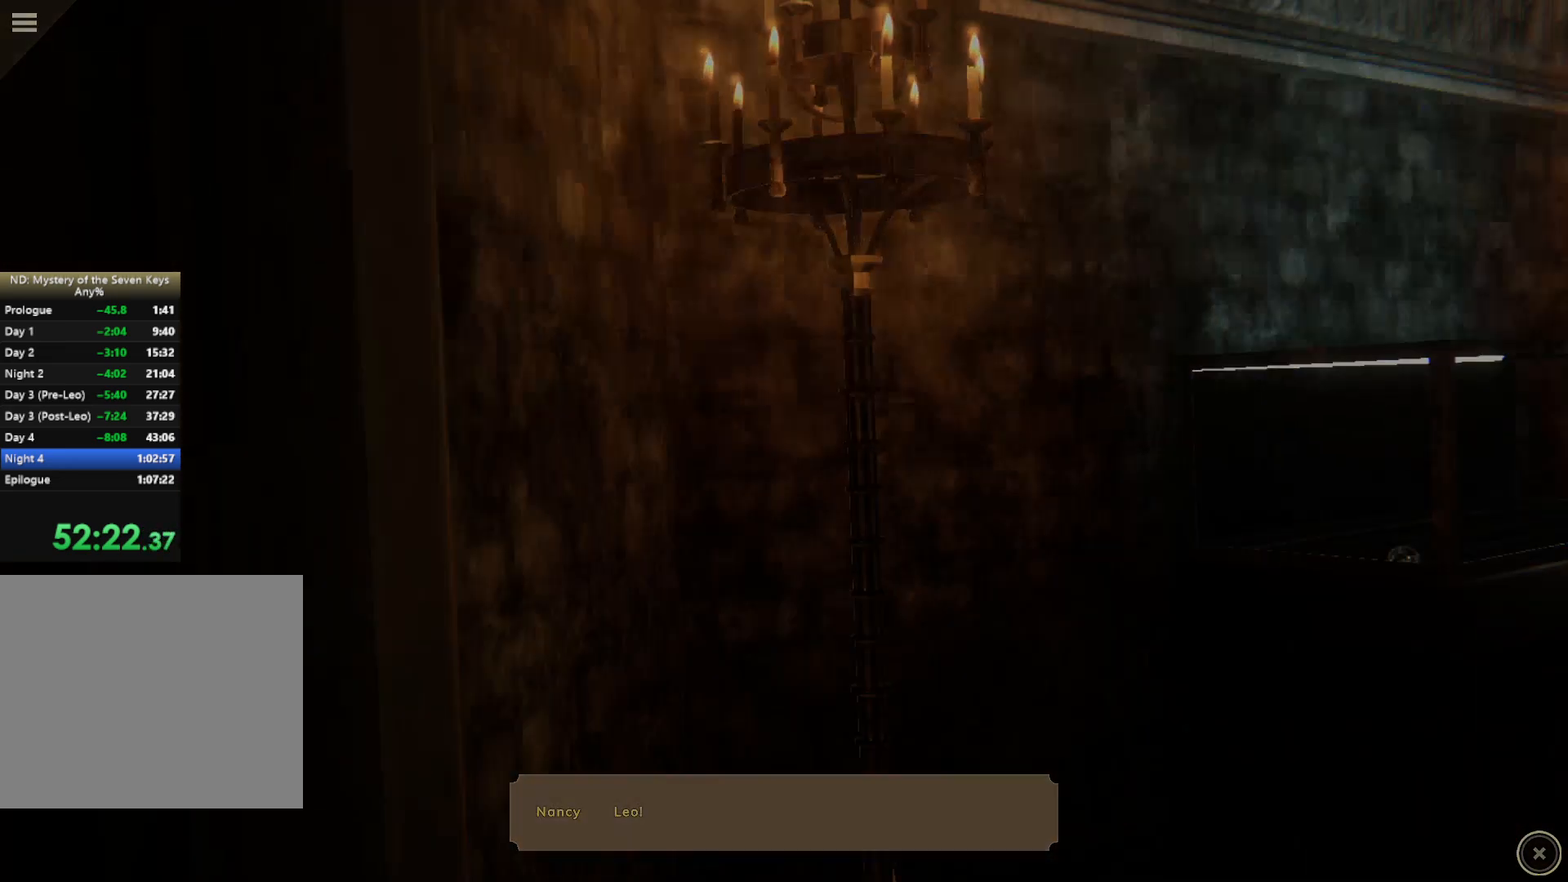
{"keys": [], "mouse": ["left"], "events": []}
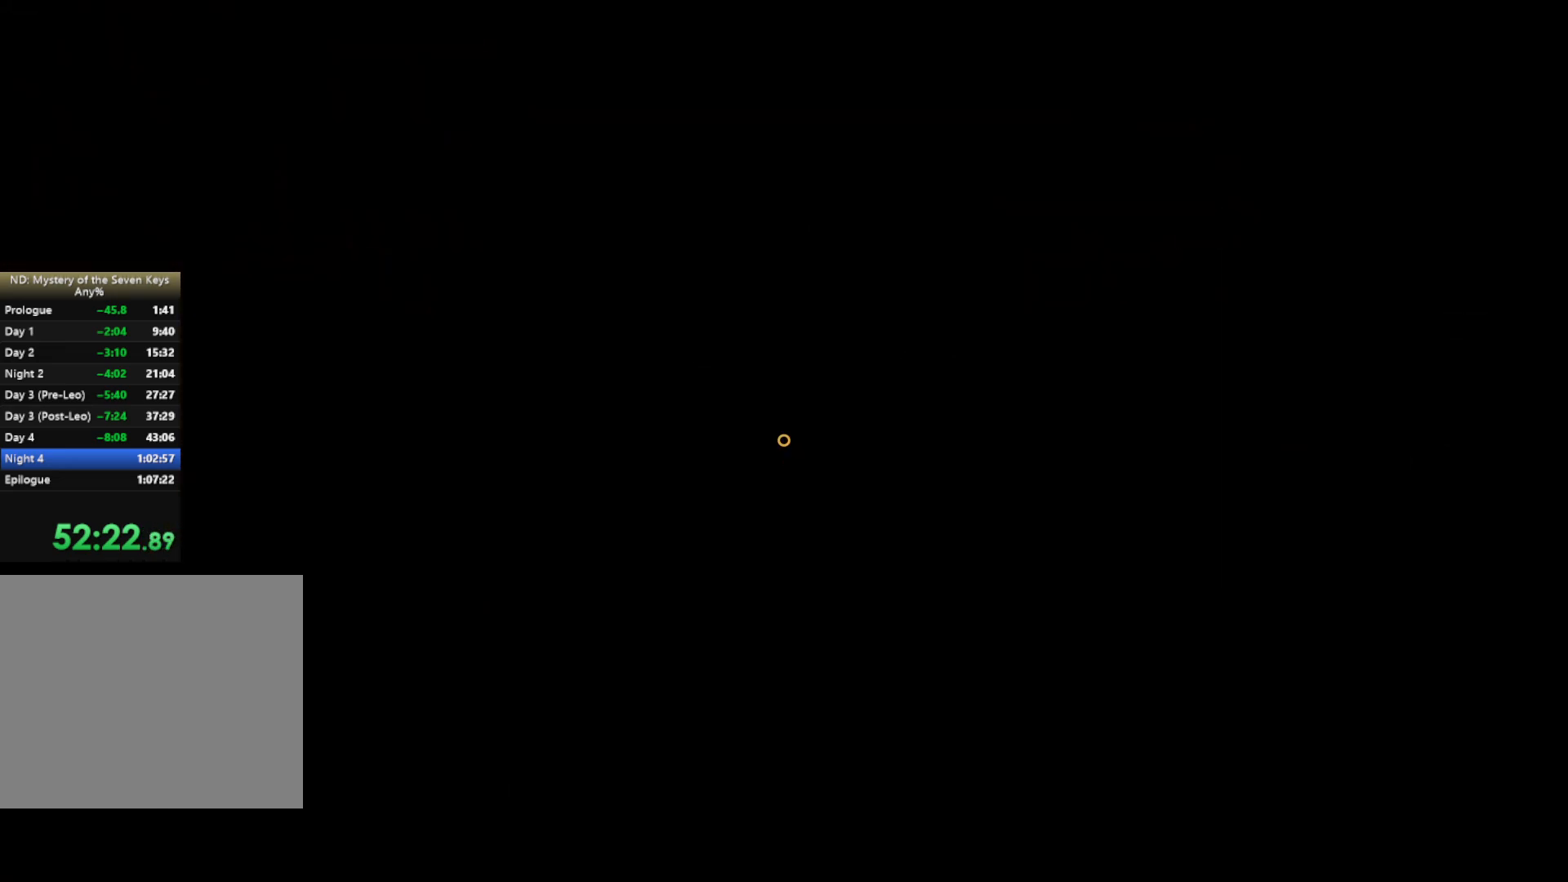
{"keys": [], "mouse": ["left"], "events": []}
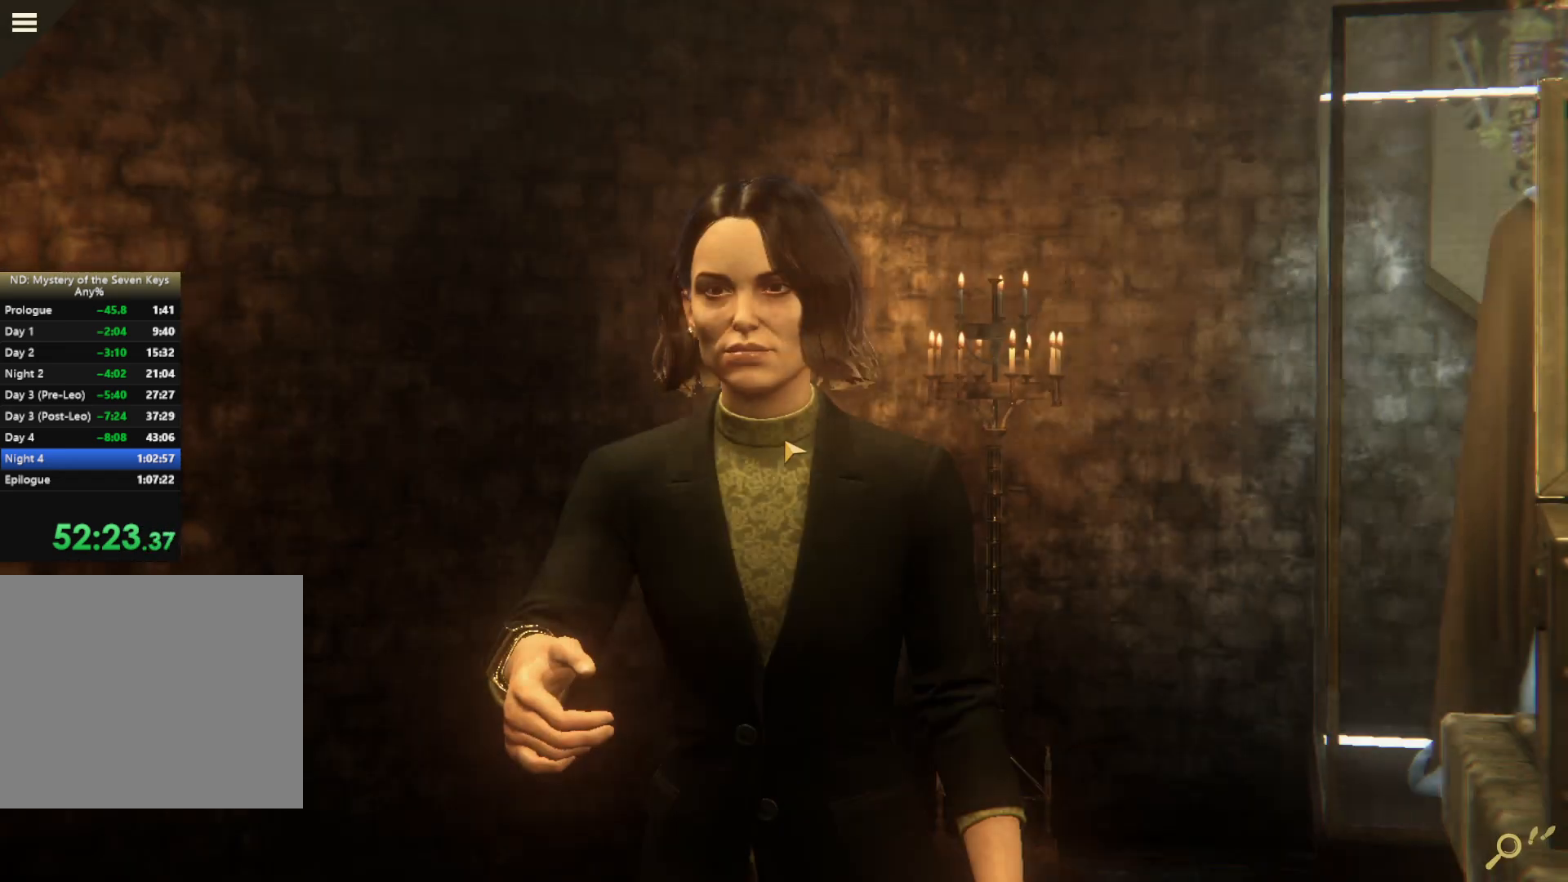
{"keys": [], "mouse": [], "events": [[284, "mouse_left", "up"]]}
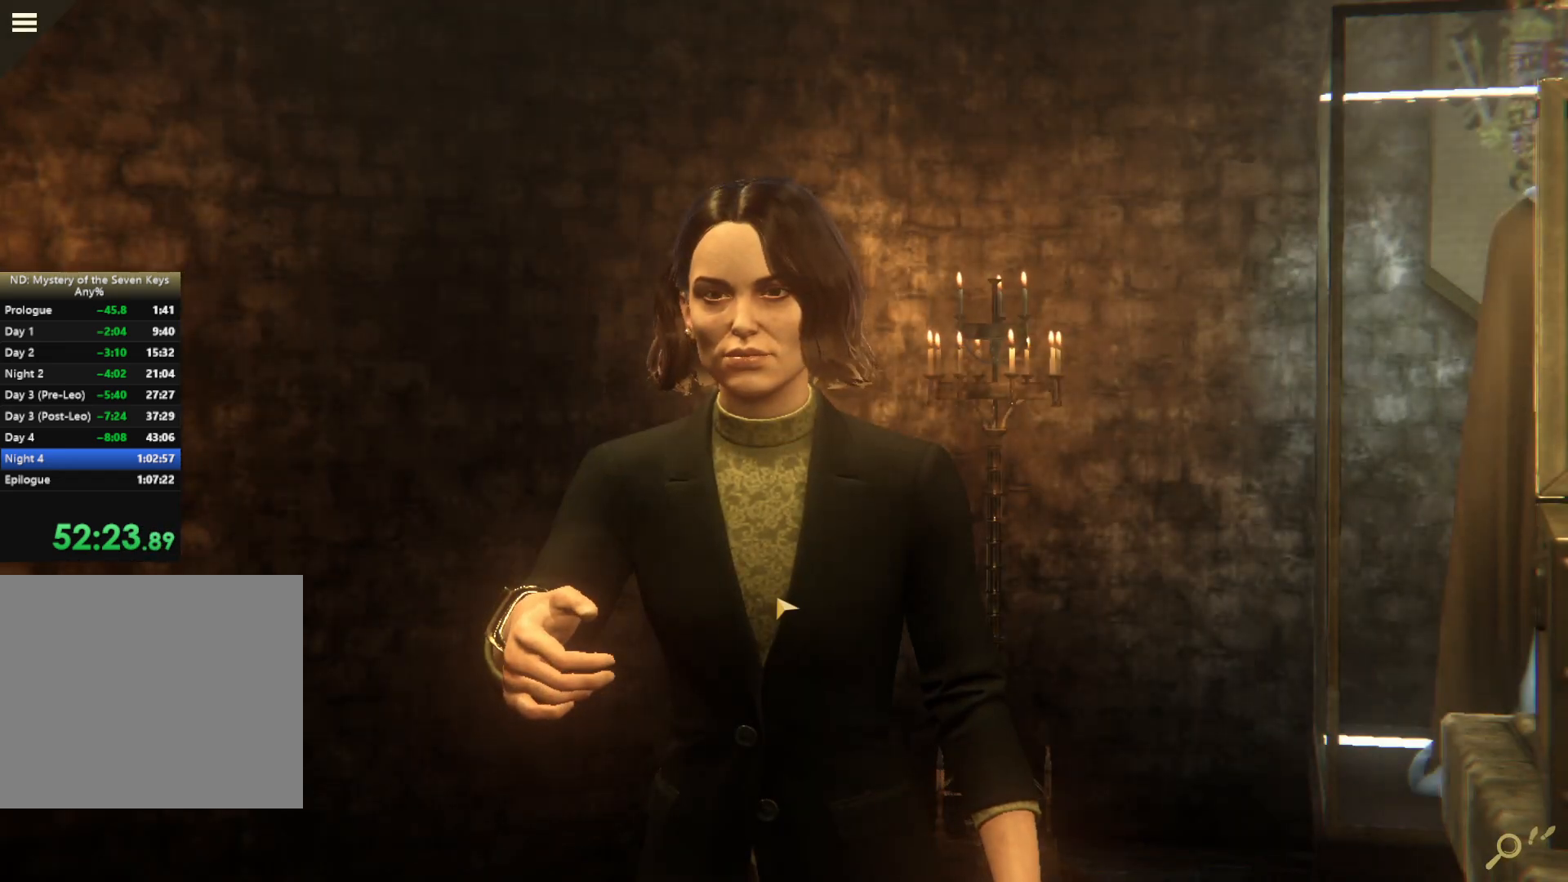
{"keys": [], "mouse": ["left"], "events": [[500, "mouse_left", "down"]]}
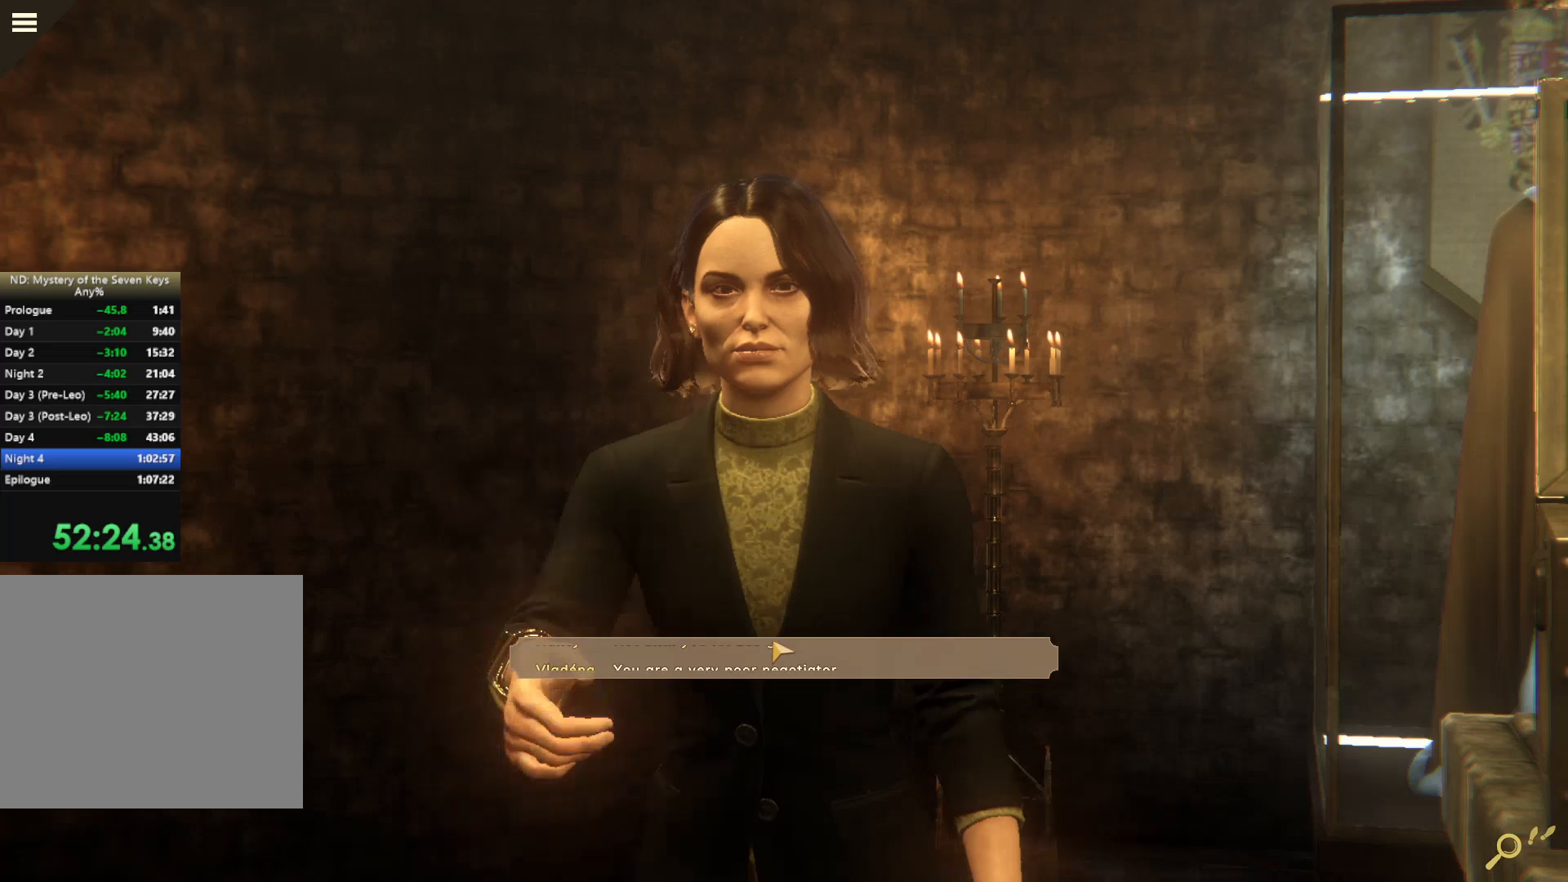
{"keys": [], "mouse": ["left"], "events": [[84, "mouse_left", "up"], [150, "mouse_left", "down"], [250, "mouse_left", "up"], [300, "mouse_left", "down"], [400, "mouse_left", "up"], [450, "mouse_left", "down"]]}
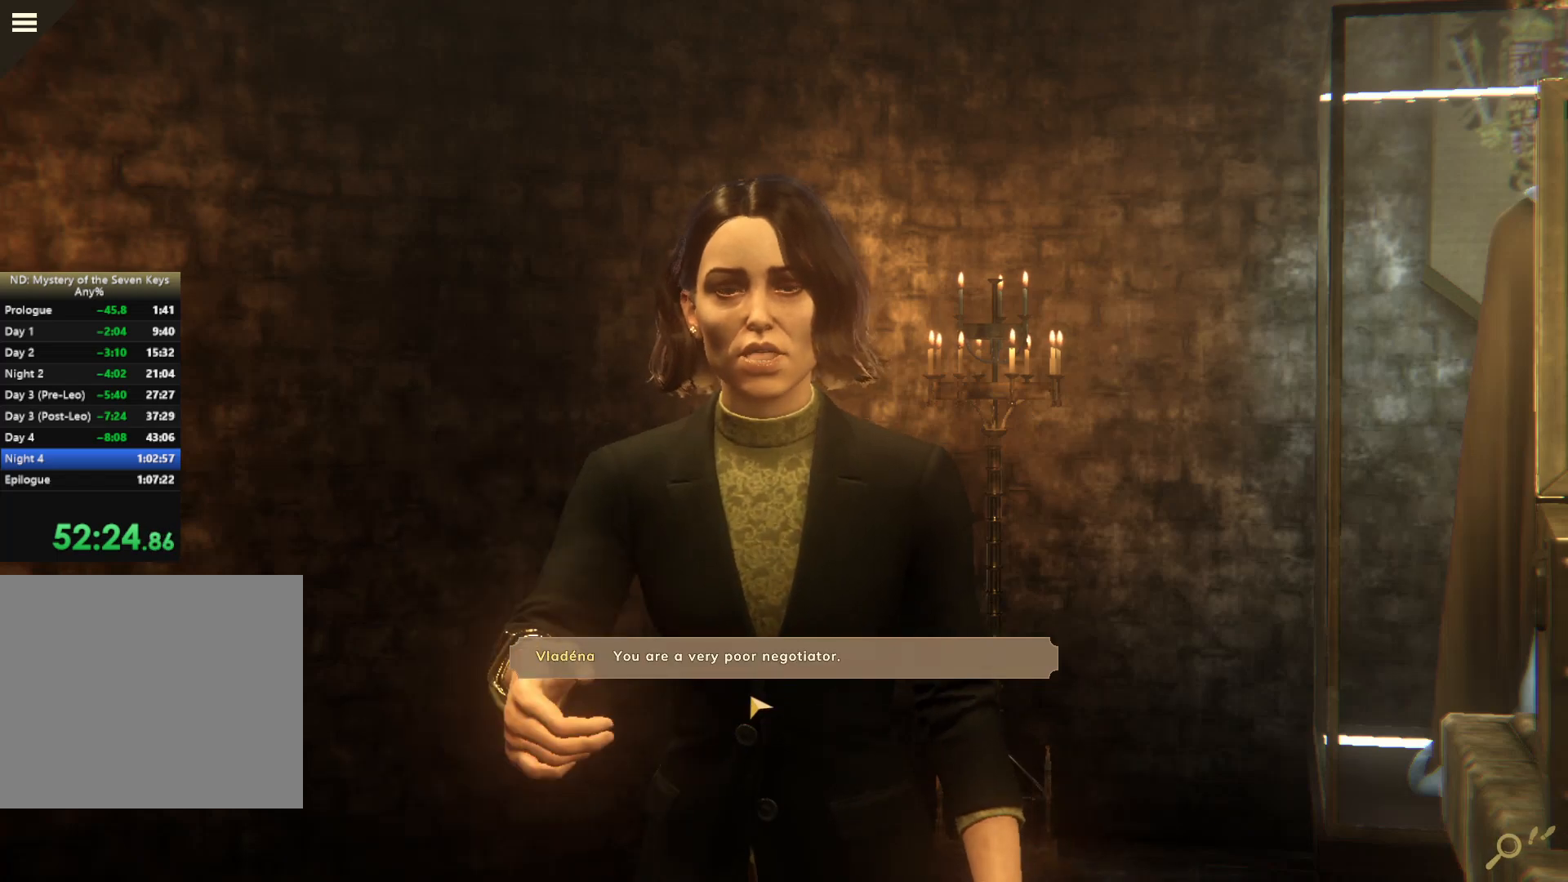
{"keys": [], "mouse": [], "events": [[67, "mouse_left", "up"], [100, "mouse_left", "down"], [400, "mouse_left", "up"]]}
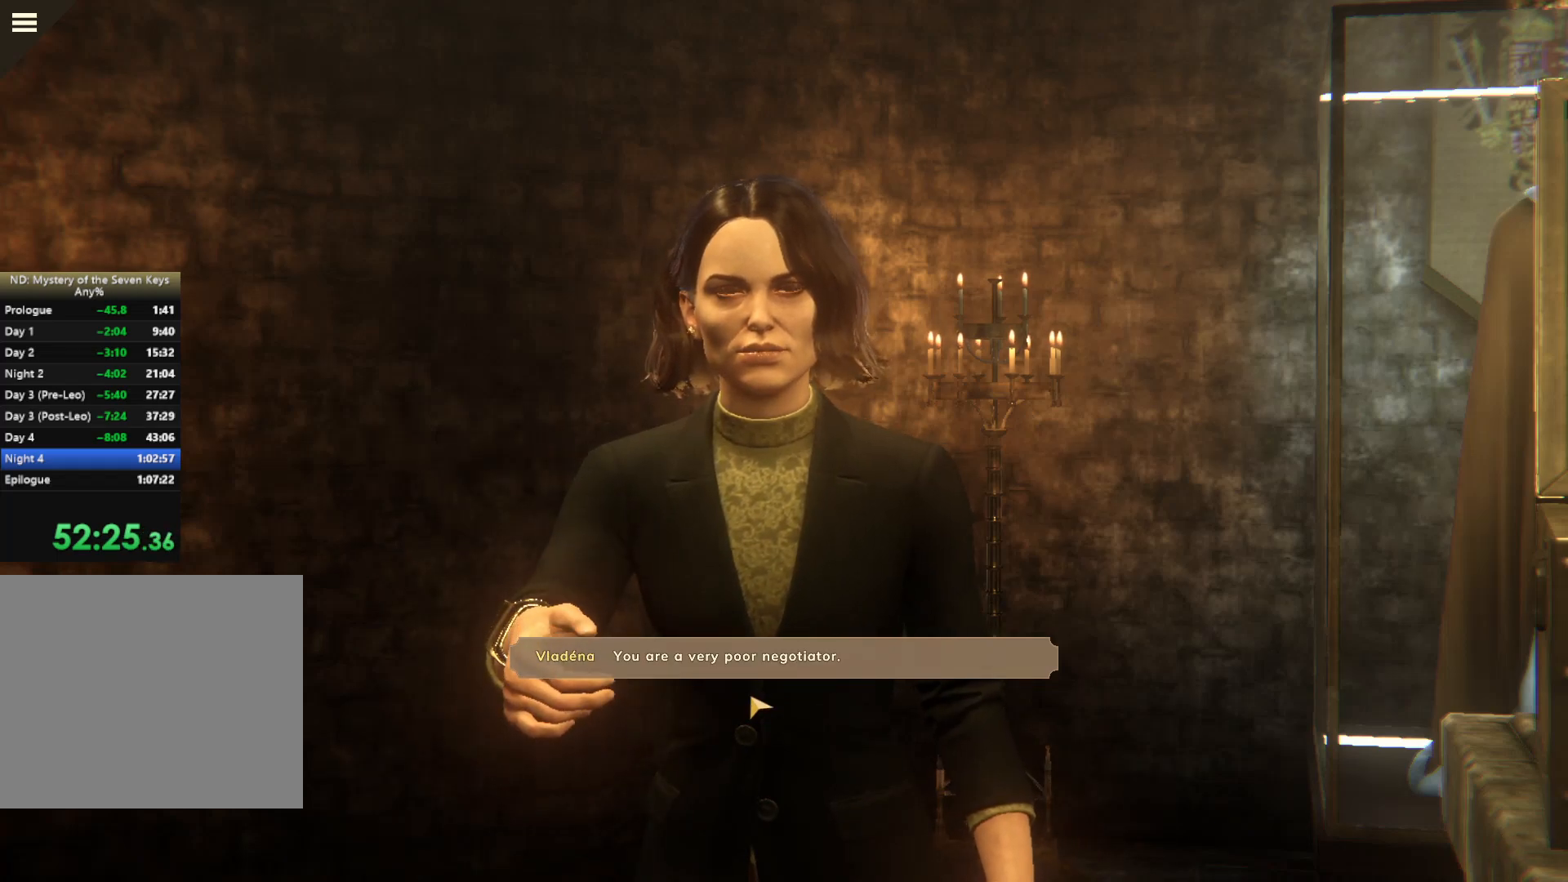
{"keys": [], "mouse": ["left"], "events": [[150, "mouse_left", "down"], [200, "mouse_left", "up"], [484, "mouse_left", "down"]]}
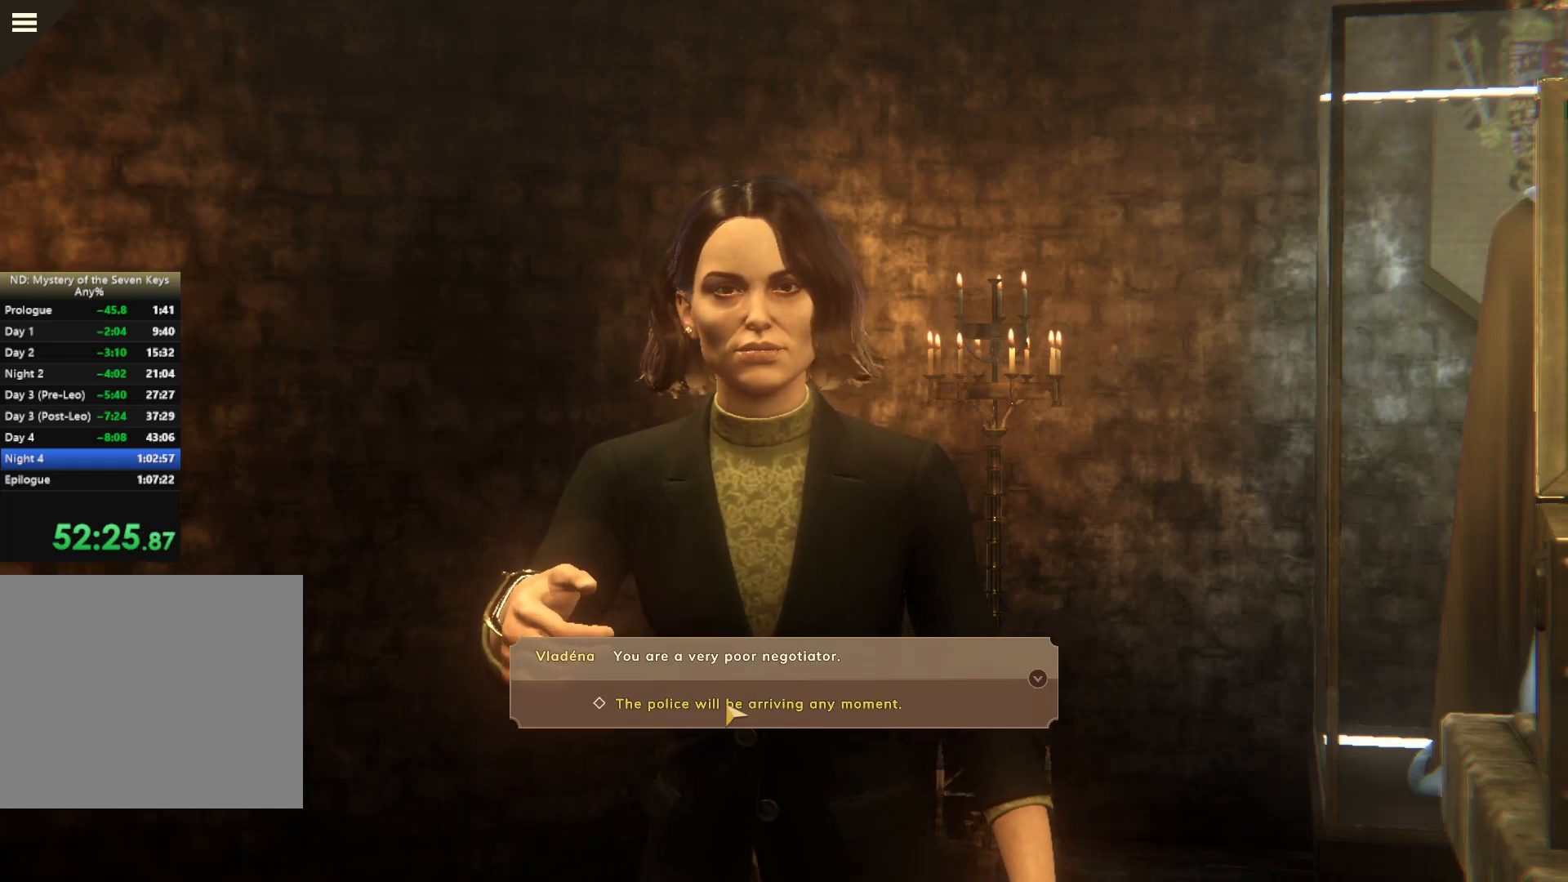
{"keys": [], "mouse": ["left"], "events": [[84, "mouse_left", "up"], [184, "mouse_left", "down"], [267, "mouse_left", "up"], [317, "mouse_left", "down"], [417, "mouse_left", "up"], [484, "mouse_left", "down"]]}
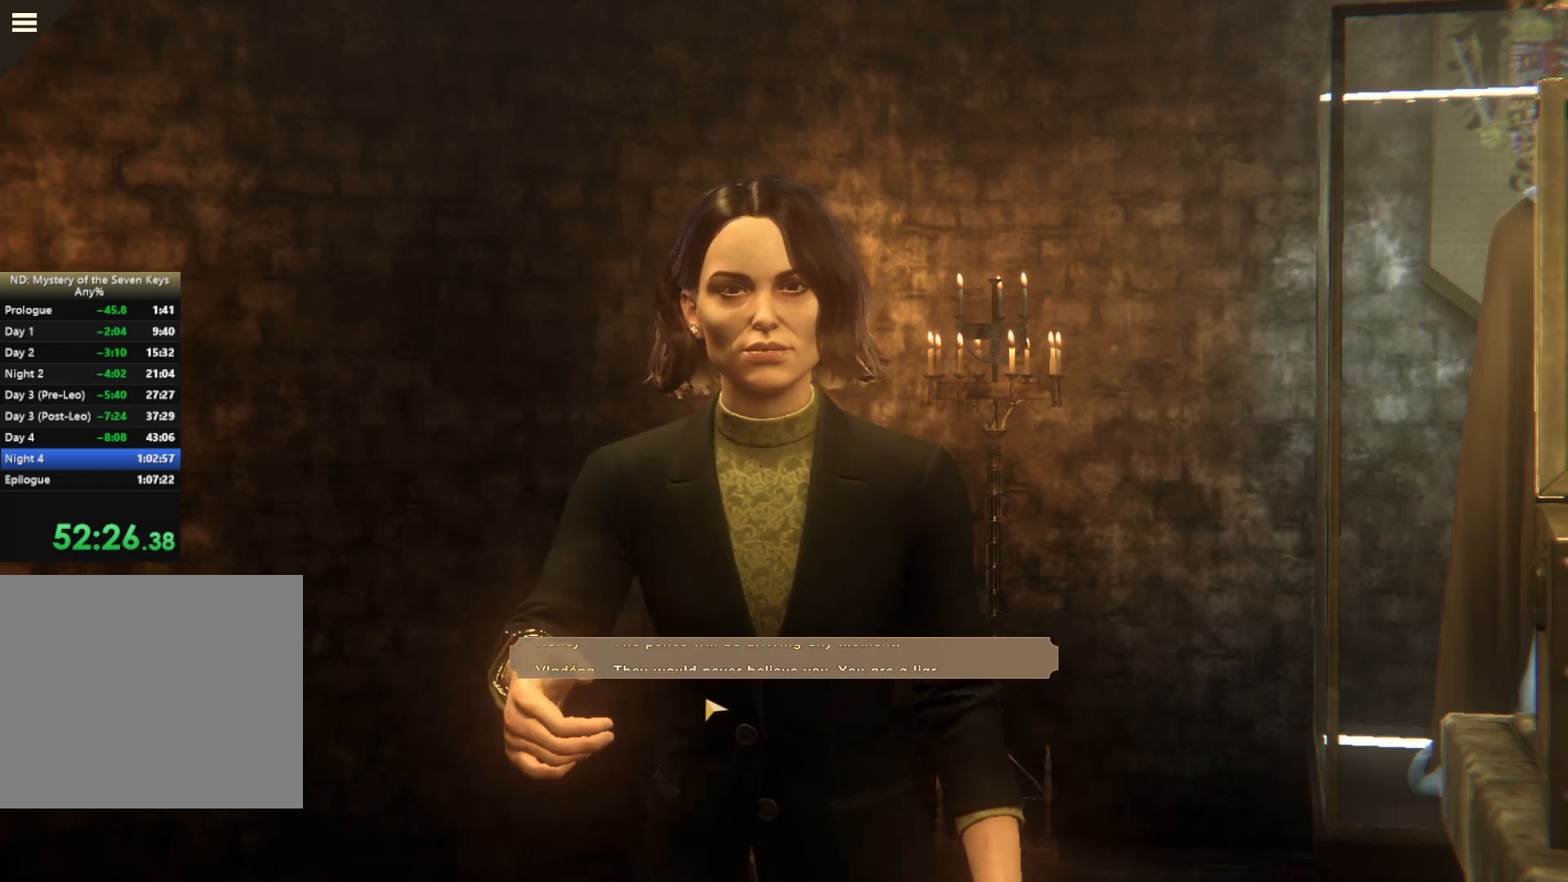
{"keys": [], "mouse": [], "events": [[50, "mouse_left", "up"], [100, "mouse_left", "down"], [200, "mouse_left", "up"], [250, "mouse_left", "down"], [334, "mouse_left", "up"], [400, "mouse_left", "down"], [500, "mouse_left", "up"]]}
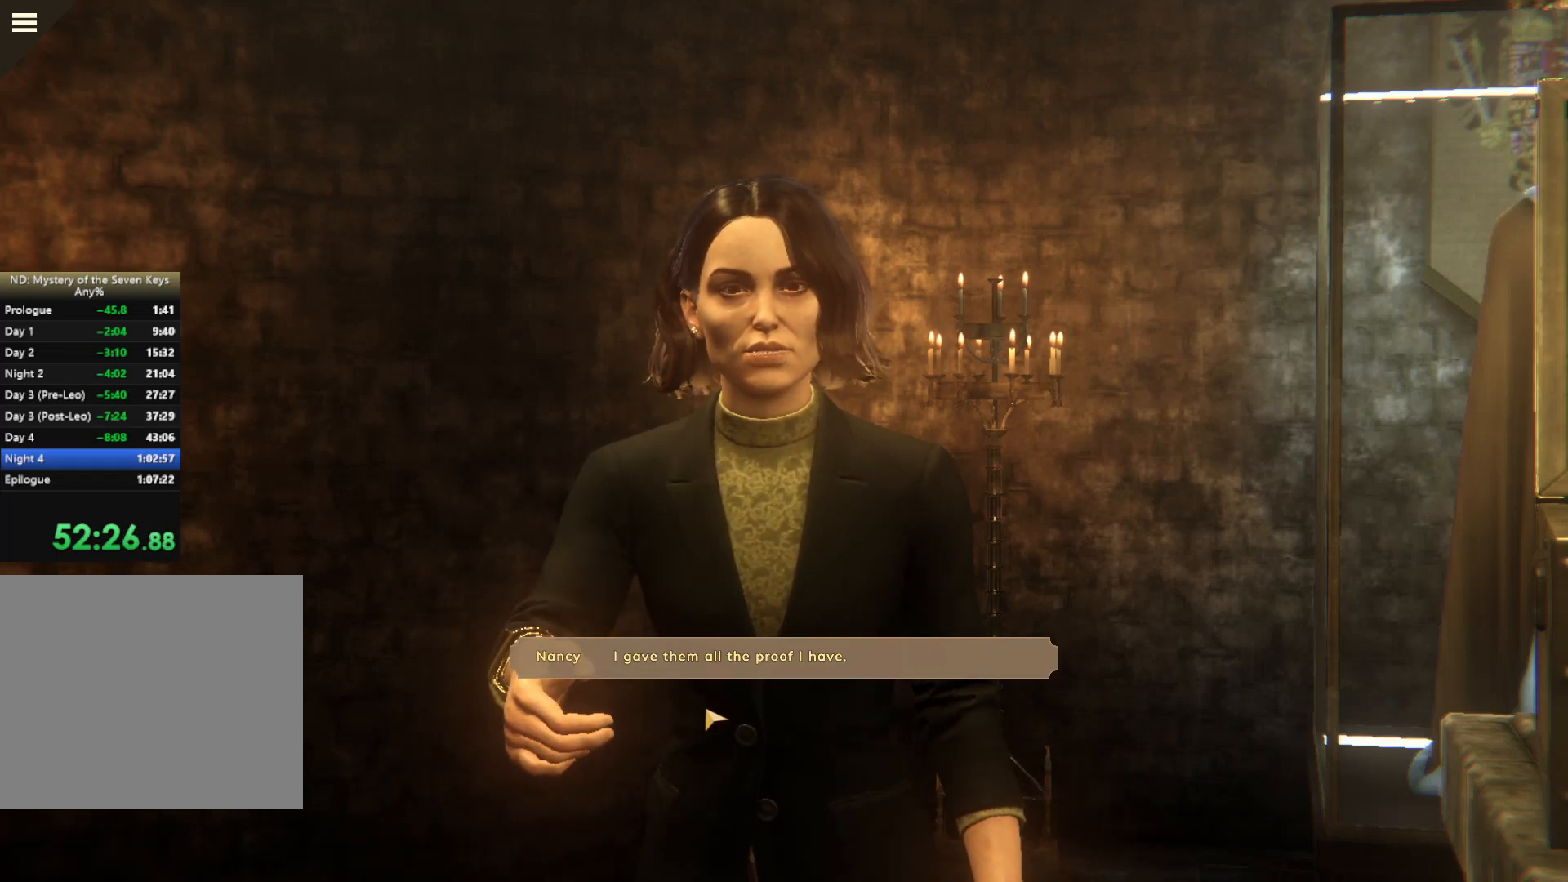
{"keys": [], "mouse": [], "events": [[50, "mouse_left", "down"], [134, "mouse_left", "up"], [217, "mouse_left", "down"], [317, "mouse_left", "up"], [367, "mouse_left", "down"], [467, "mouse_left", "up"]]}
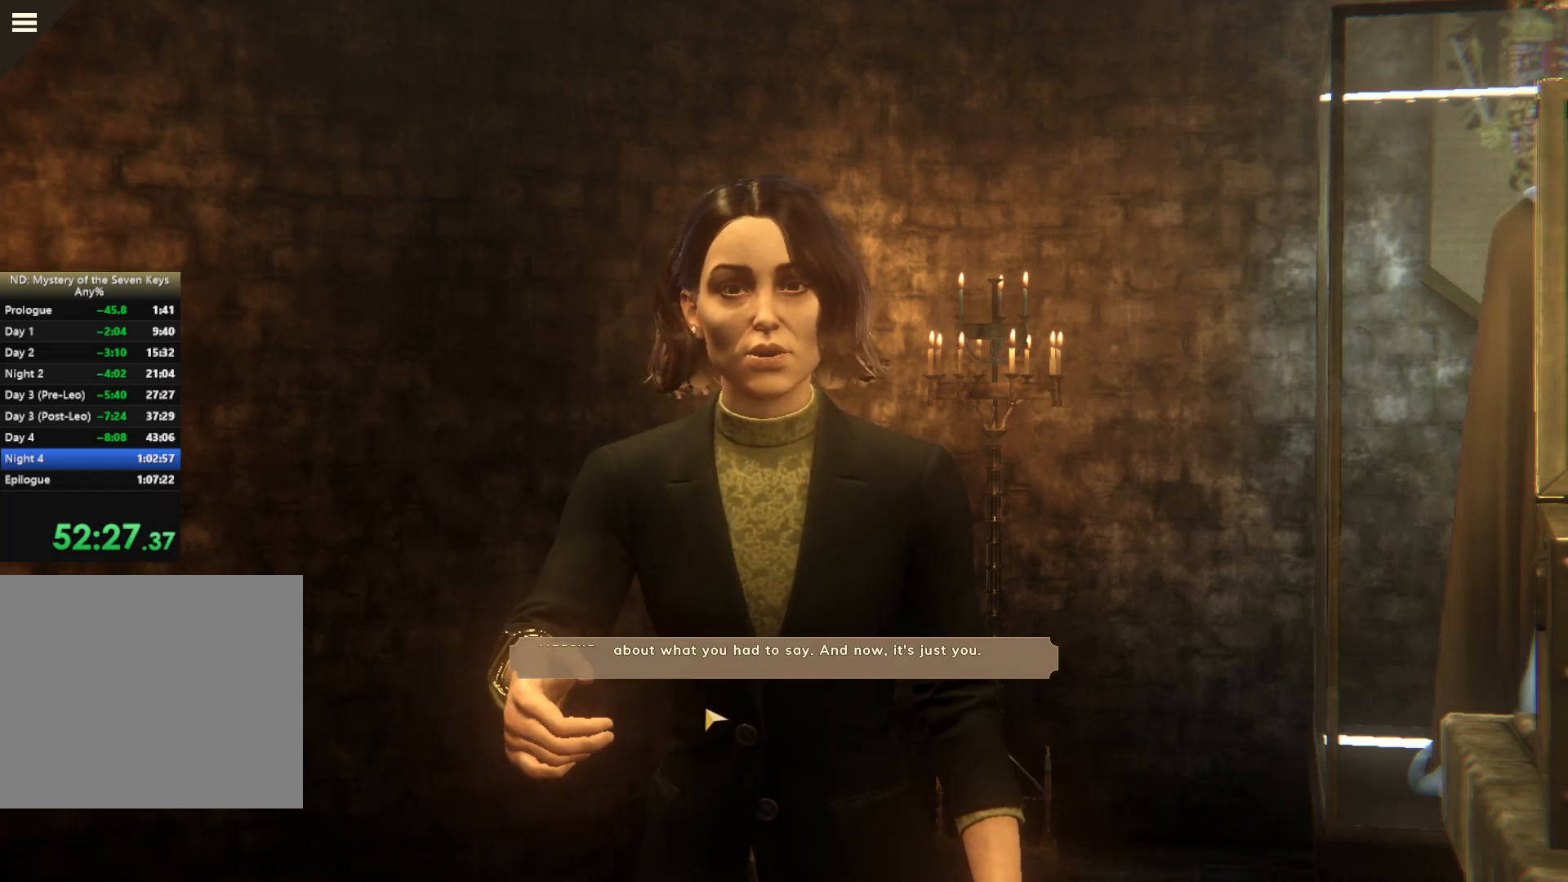
{"keys": [], "mouse": [], "events": [[184, "mouse_left", "down"], [284, "mouse_left", "up"], [350, "mouse_left", "down"], [467, "mouse_left", "up"]]}
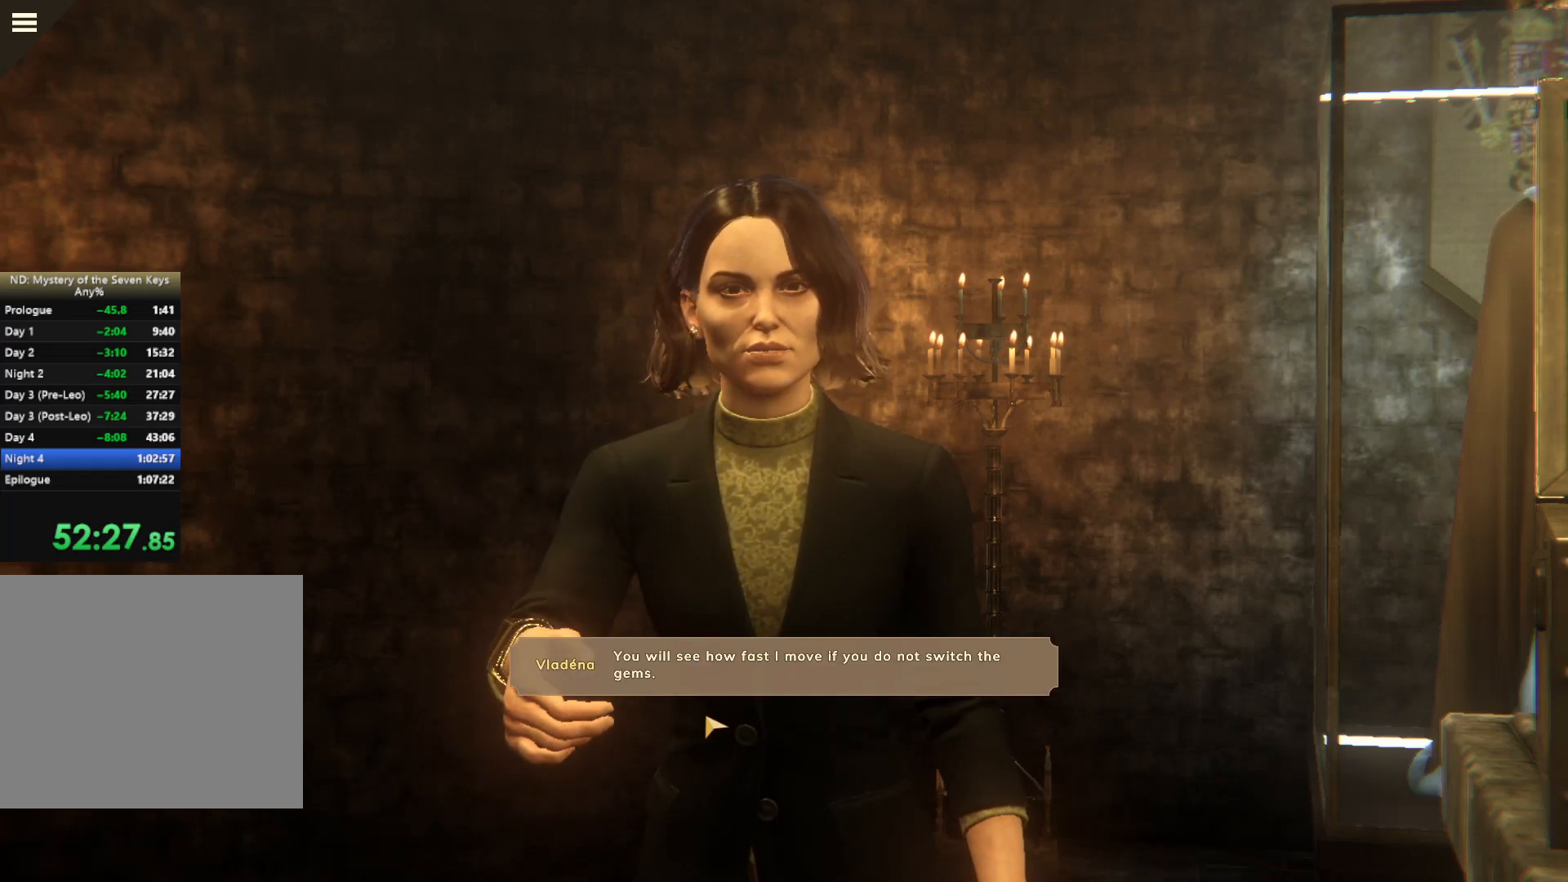
{"keys": [], "mouse": ["left"], "events": [[17, "mouse_left", "down"], [100, "mouse_left", "up"], [150, "mouse_left", "down"], [217, "mouse_left", "up"], [317, "mouse_left", "down"], [367, "mouse_left", "up"], [467, "mouse_left", "down"]]}
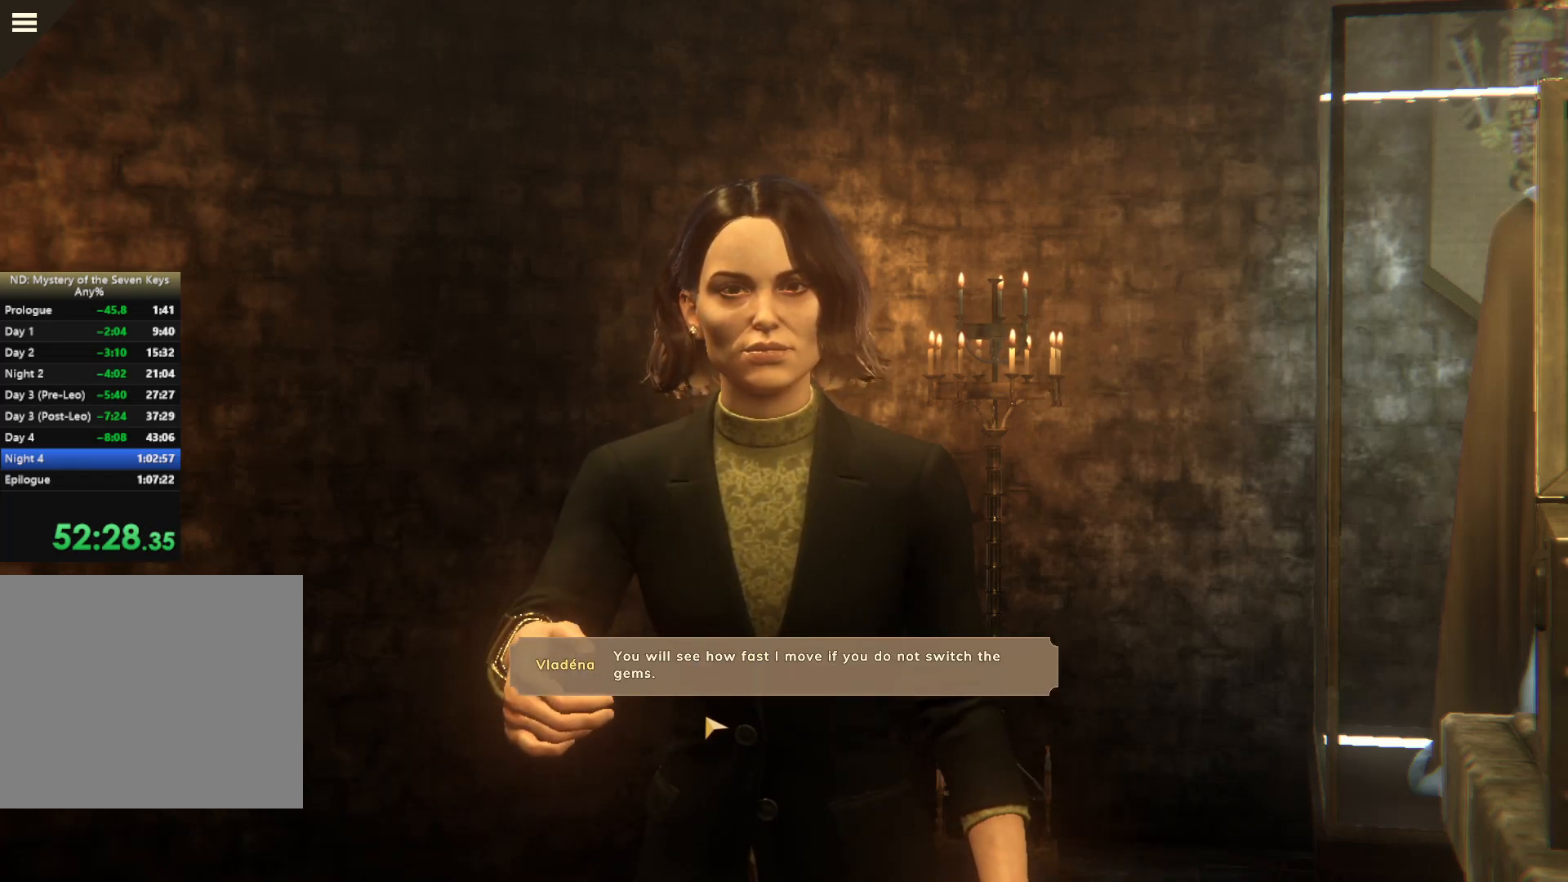
{"keys": [], "mouse": [], "events": [[67, "mouse_left", "up"], [117, "mouse_left", "down"], [167, "mouse_left", "up"], [217, "mouse_left", "down"], [317, "mouse_left", "up"], [367, "mouse_left", "down"], [467, "mouse_left", "up"]]}
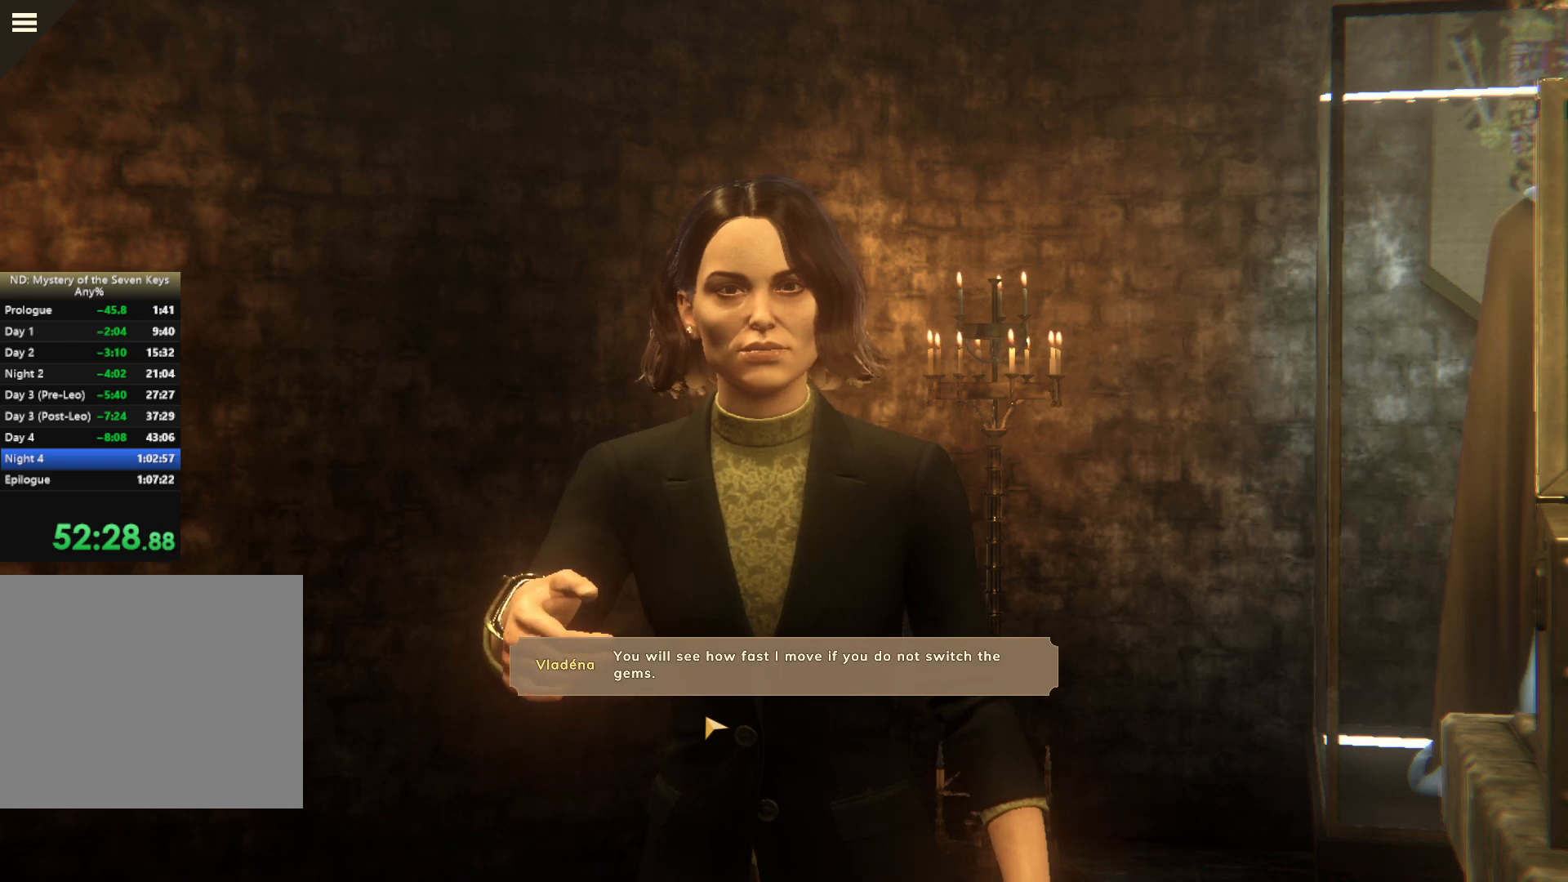
{"keys": [], "mouse": ["left"], "events": [[434, "mouse_left", "down"]]}
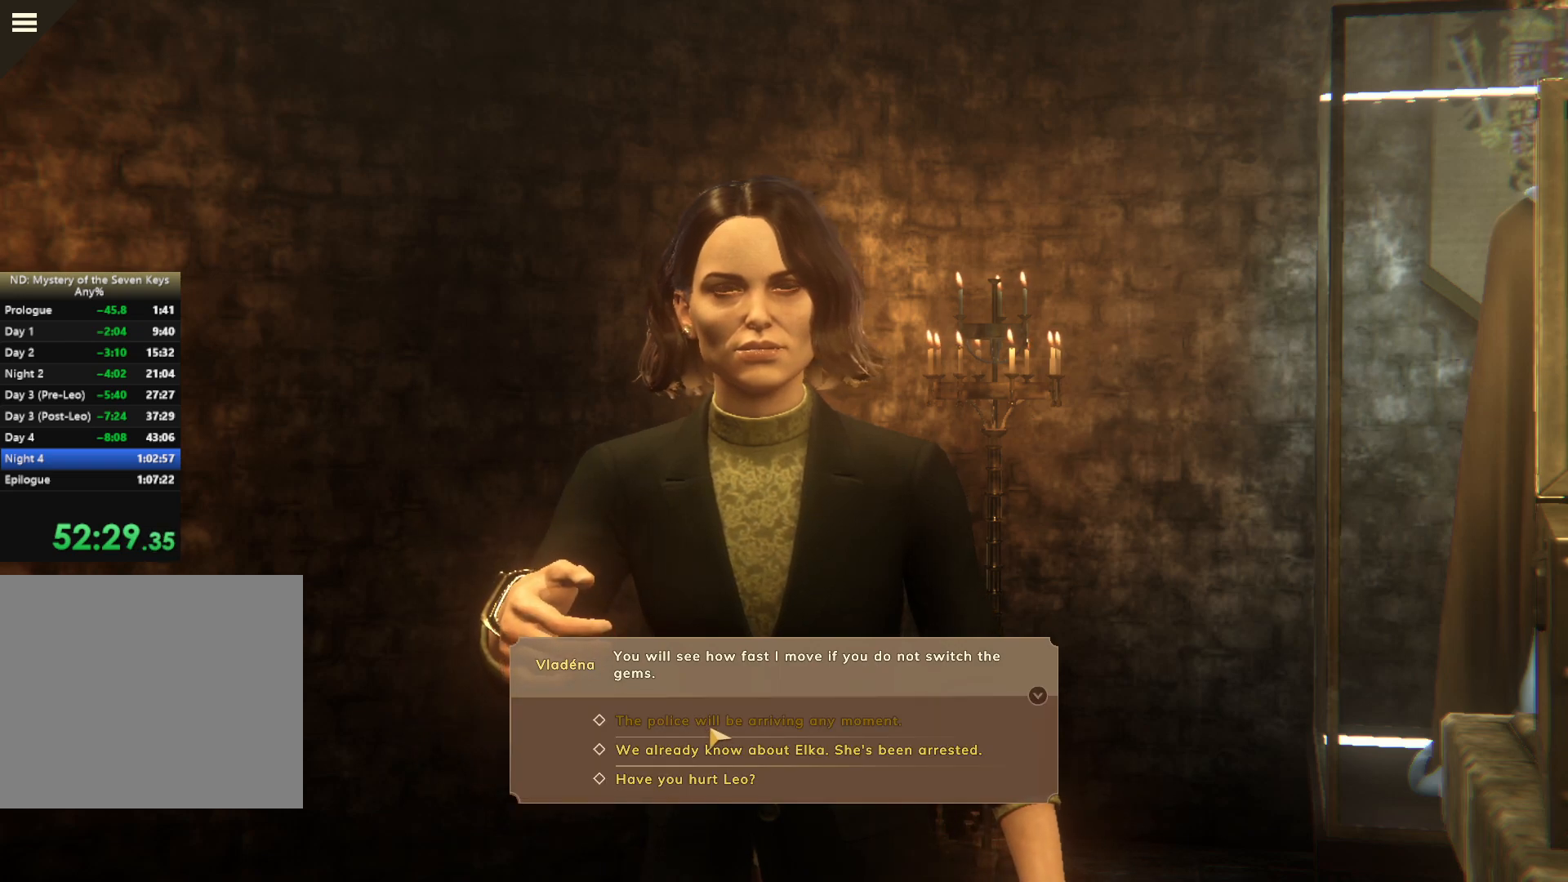
{"keys": [], "mouse": ["left"], "events": [[17, "mouse_left", "up"], [100, "mouse_left", "down"], [350, "mouse_left", "up"], [417, "mouse_left", "down"], [450, "mouse_left", "up"], [500, "mouse_left", "down"]]}
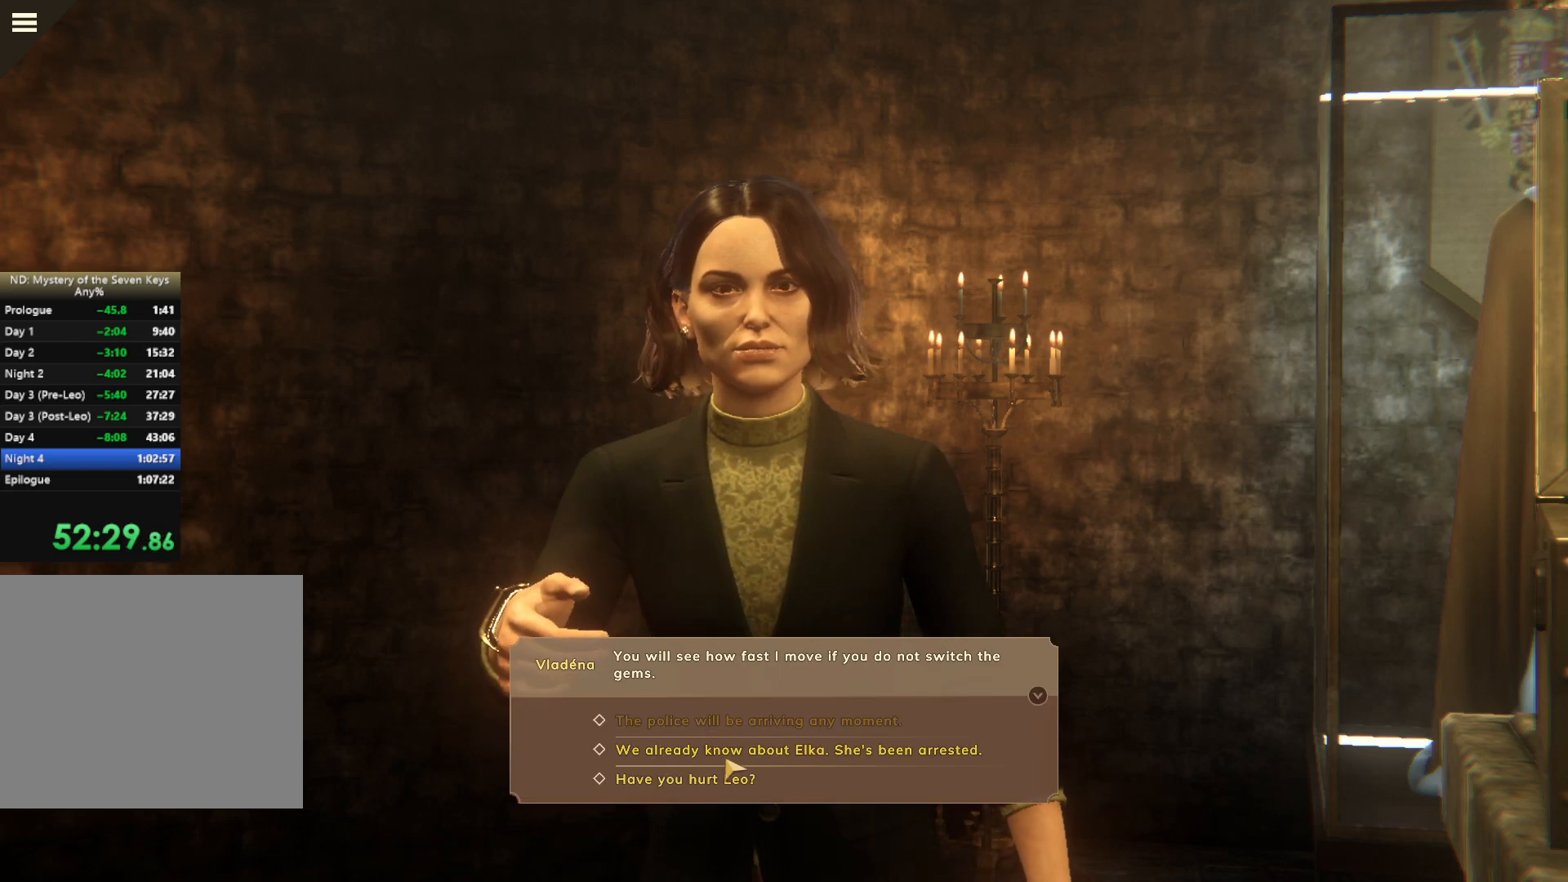
{"keys": [], "mouse": ["left"], "events": [[134, "mouse_left", "up"], [167, "mouse_left", "down"], [267, "mouse_left", "up"], [317, "mouse_left", "down"], [384, "mouse_left", "up"], [434, "mouse_left", "down"]]}
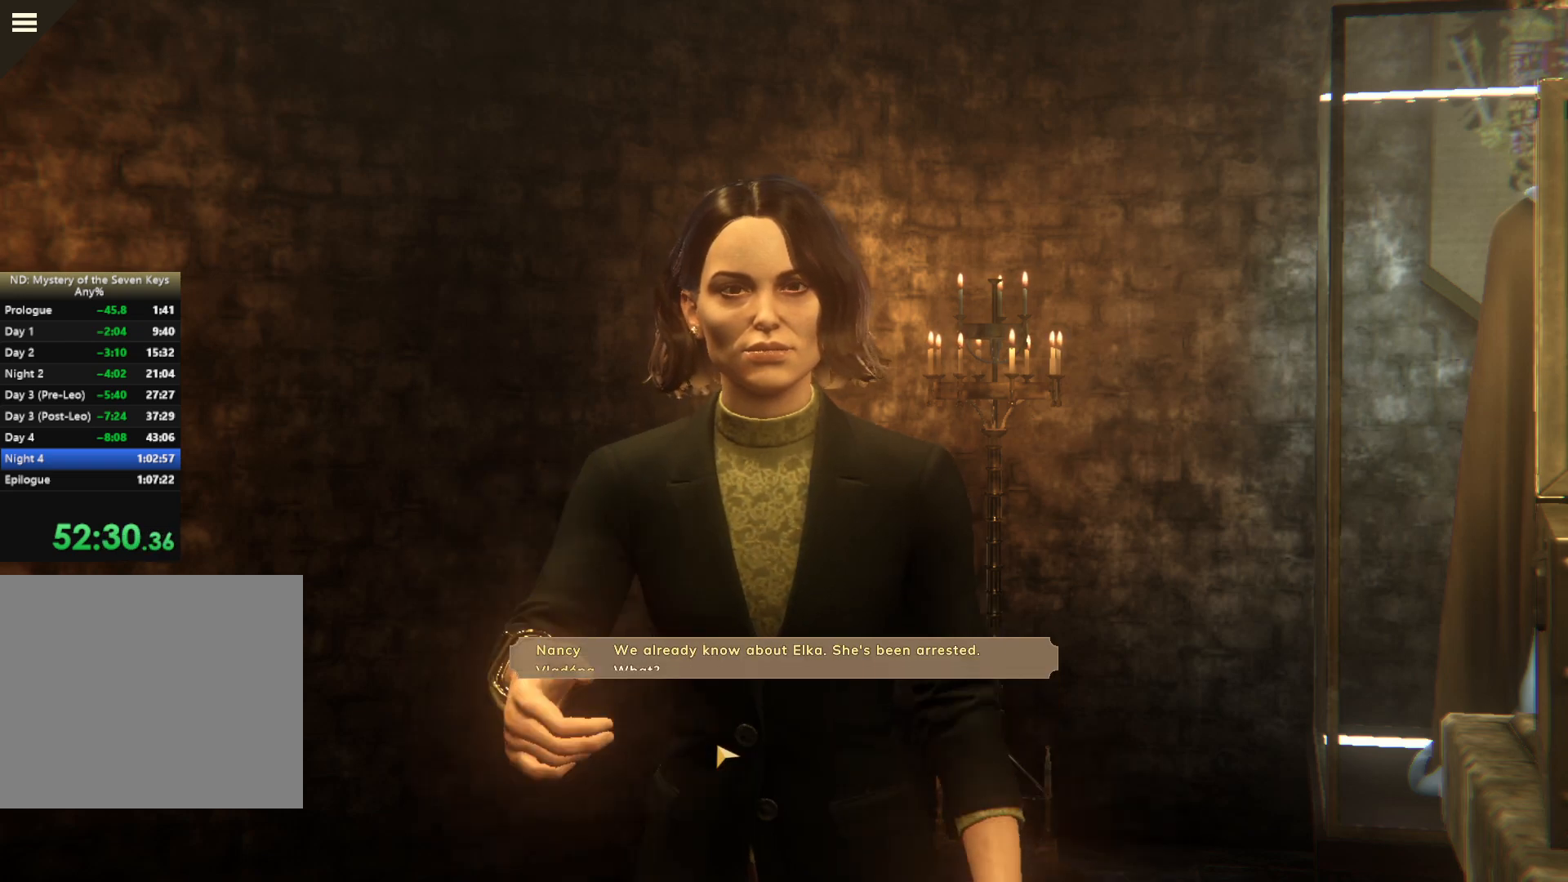
{"keys": [], "mouse": [], "events": [[34, "mouse_left", "up"], [100, "mouse_left", "down"], [184, "mouse_left", "up"], [250, "mouse_left", "down"], [300, "mouse_left", "up"], [367, "mouse_left", "down"], [450, "mouse_left", "up"]]}
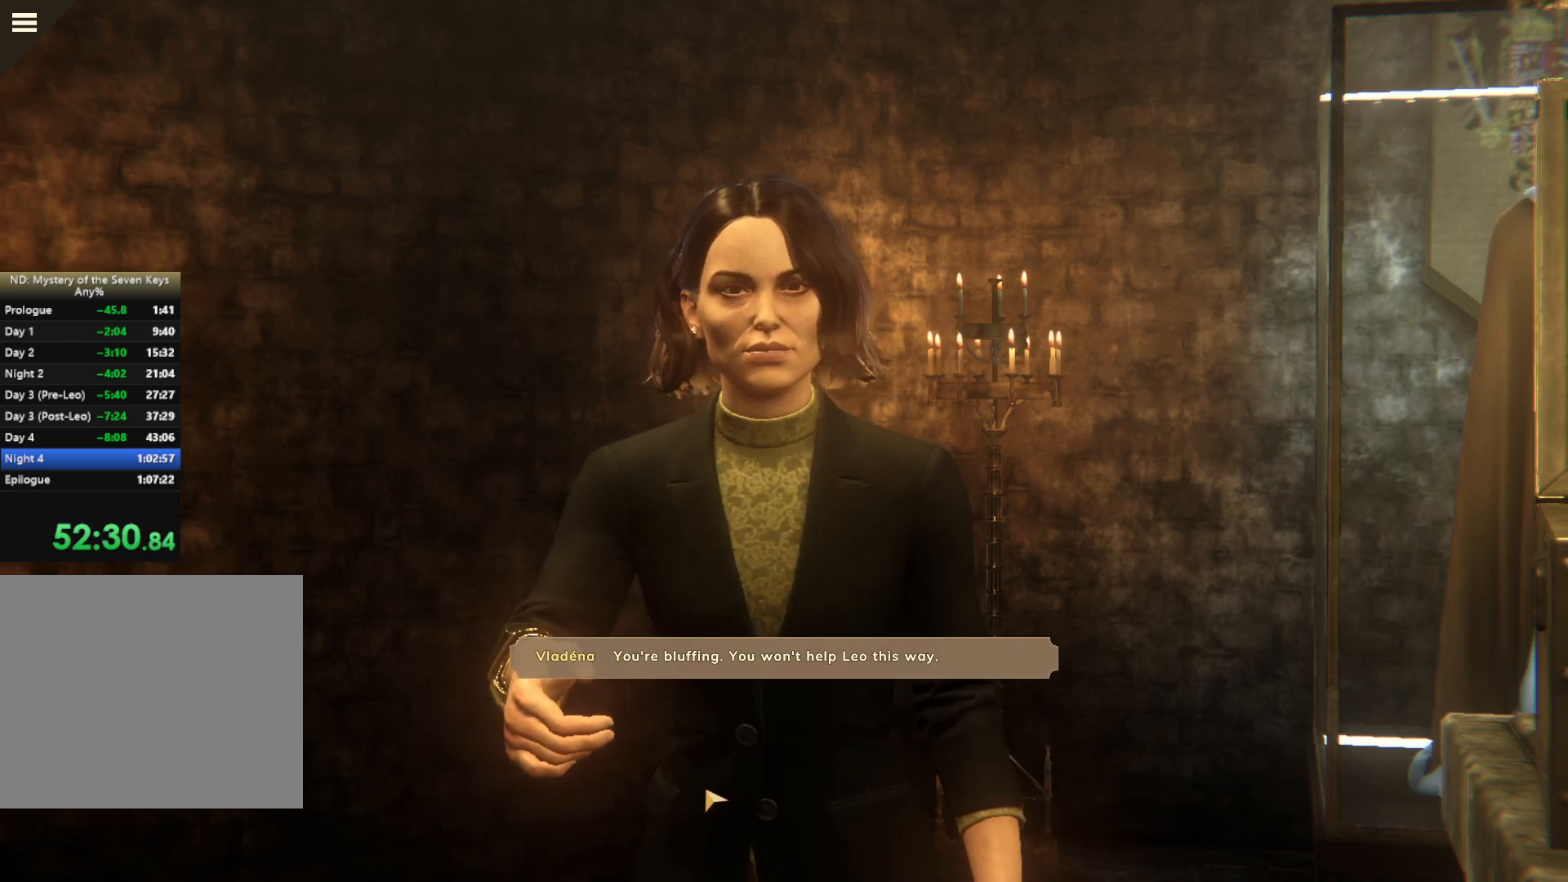
{"keys": [], "mouse": [], "events": [[34, "mouse_left", "down"], [84, "mouse_left", "up"], [134, "mouse_left", "down"], [217, "mouse_left", "up"], [250, "mouse_left", "down"], [384, "mouse_left", "up"], [434, "mouse_left", "down"], [500, "mouse_left", "up"]]}
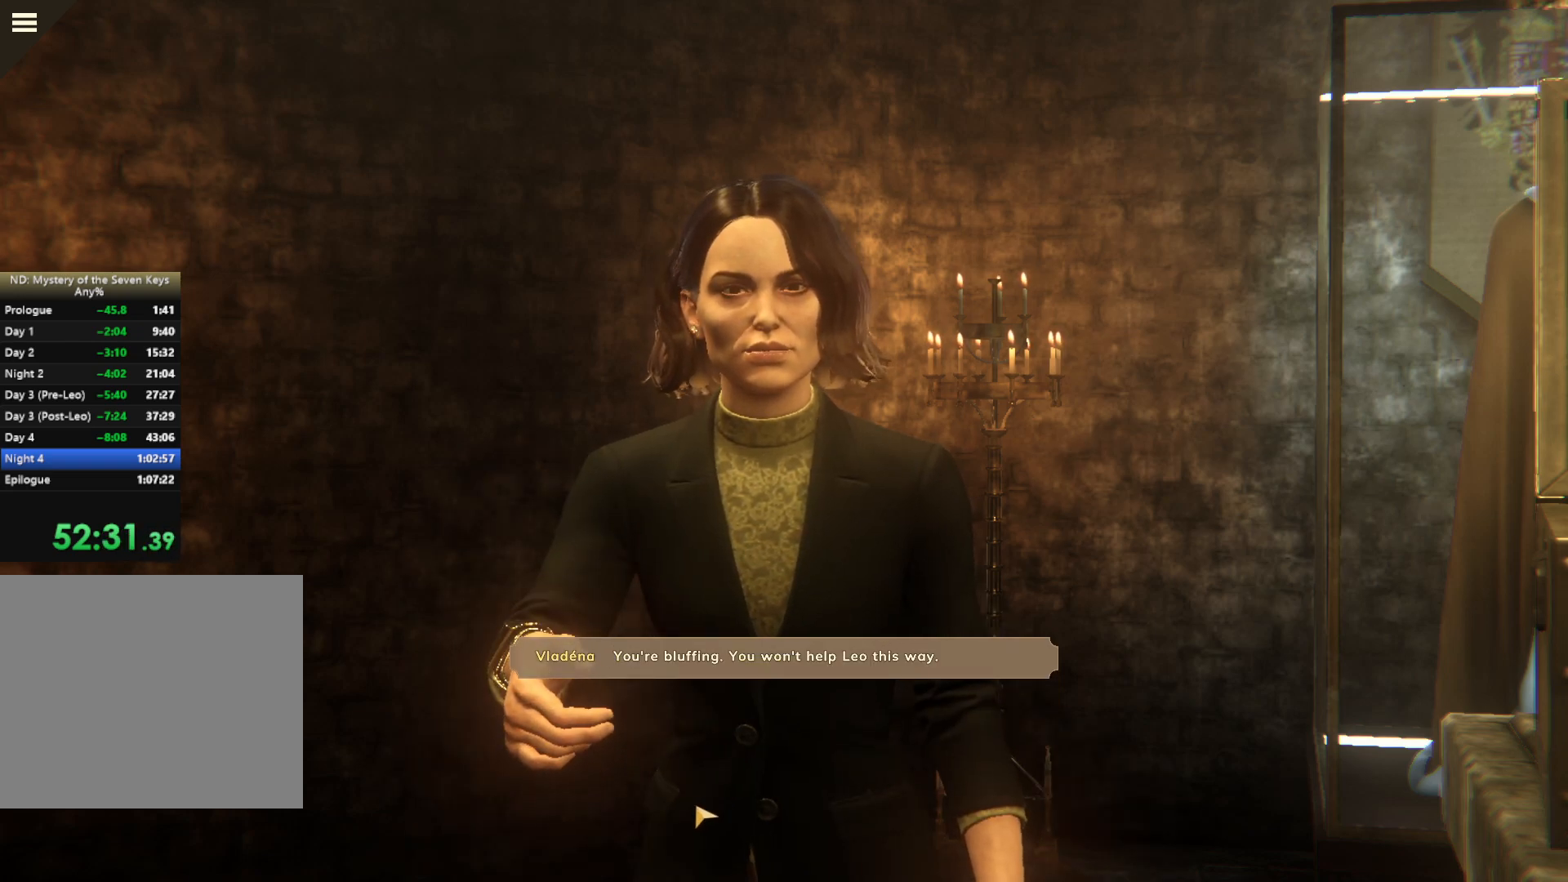
{"keys": [], "mouse": [], "events": [[67, "mouse_left", "down"], [317, "mouse_left", "up"], [367, "mouse_left", "down"], [467, "mouse_left", "up"]]}